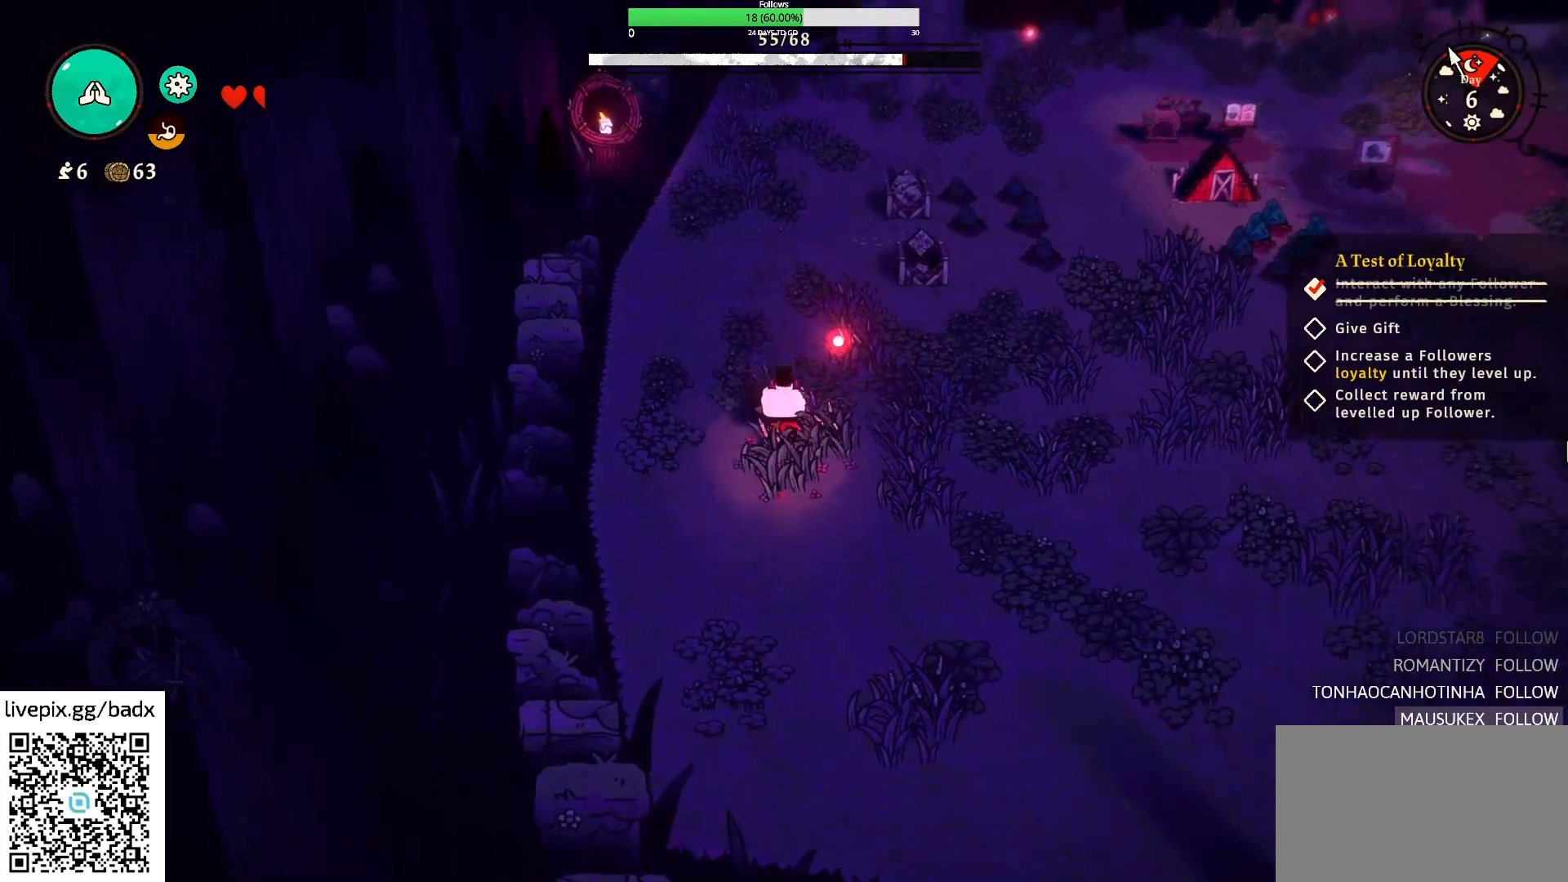
Gameplay with keyboard and mouse; each line is a JSON object with the keys and mouse buttons held at the frame after it. "events" lists presses ("down") and releases ("up") of "1", "2", "3", "4", "5", "a", "alt", "c", "ctrl", "d", "e", "f", "g", "q", "s", "shift", "space", "tab", "v", "w", "x", "mouse_left", "mouse_wheel", "mouse_right", "mouse_mb4" and "mouse_mb5" between this image and that frame as [ms after this image, input, new state], when the widget could be followed in between. "mouse_left", "mouse_wheel", "mouse_right", "mouse_mb4", "mouse_mb5" = the "left", "wheel", "right", "mb4", "mb5" buttons of the "mouse" list. No other keys are recorded. "wheel" means that the mouse wheel is clicked or scrolled. Mouse movement is not recorded.
{"keys": ["d"], "mouse": [], "events": [[17, "d", "down"], [150, "w", "up"], [300, "e", "down"], [434, "e", "up"]]}
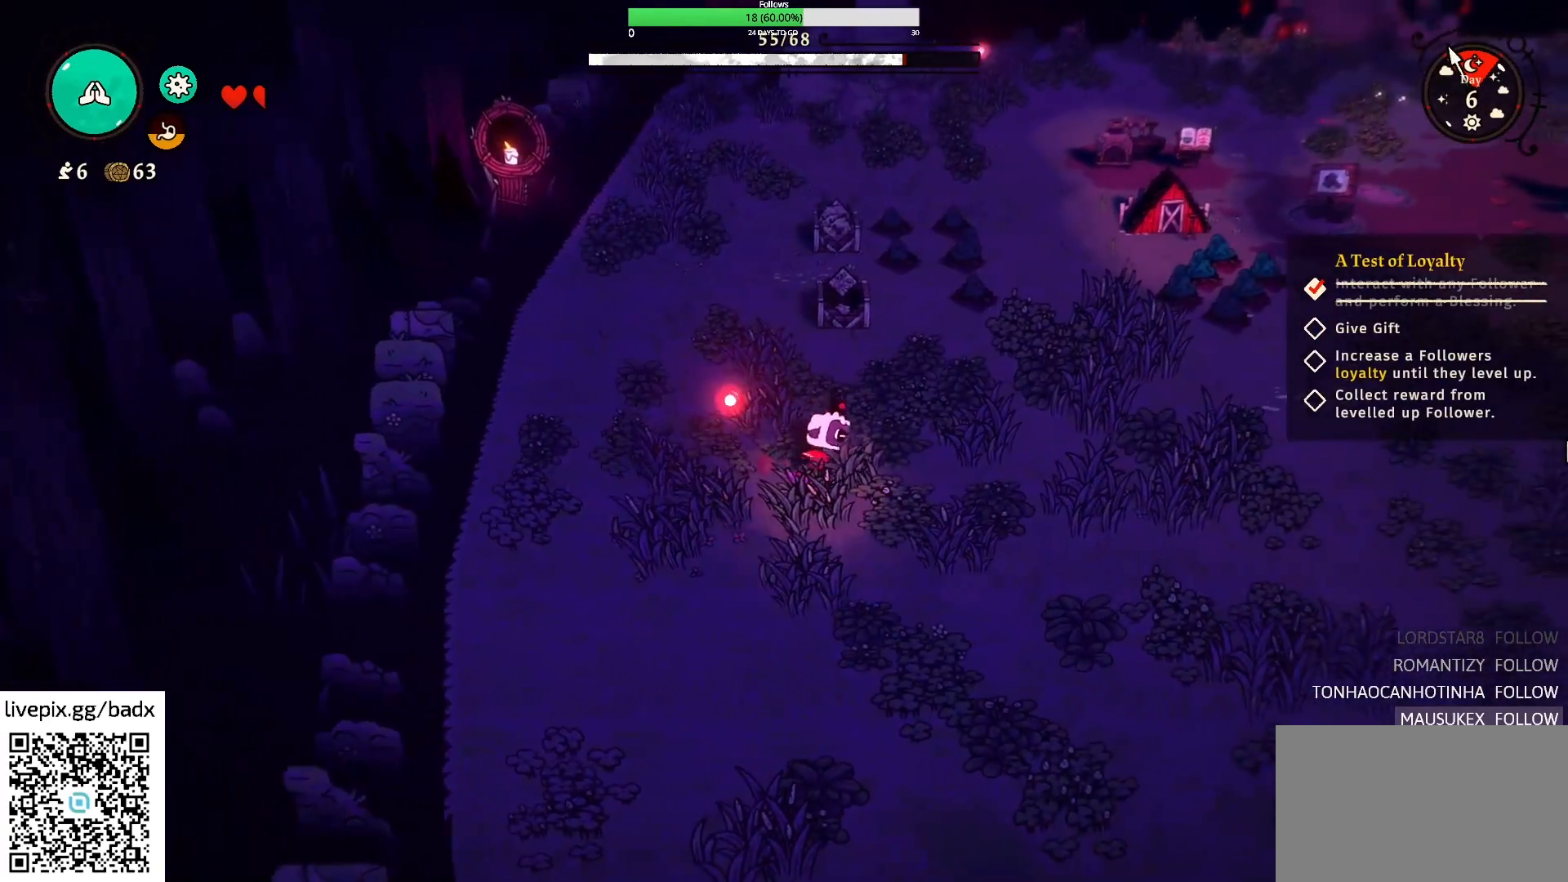
{"keys": ["w"], "mouse": [], "events": [[217, "w", "down"], [400, "d", "up"]]}
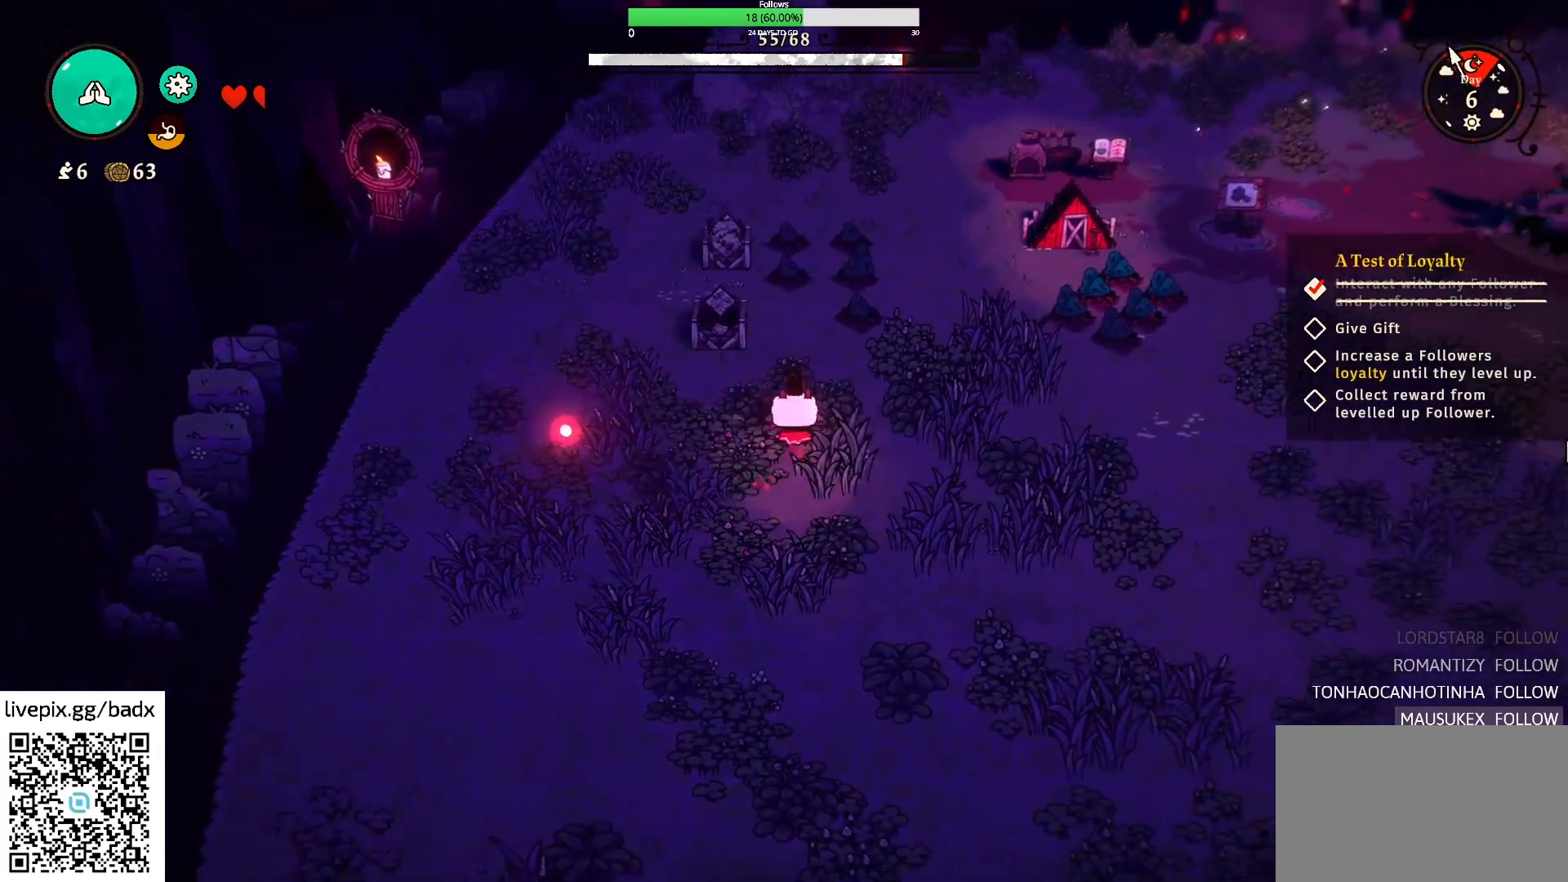
{"keys": ["w"], "mouse": [], "events": [[50, "alt", "down"], [184, "alt", "up"]]}
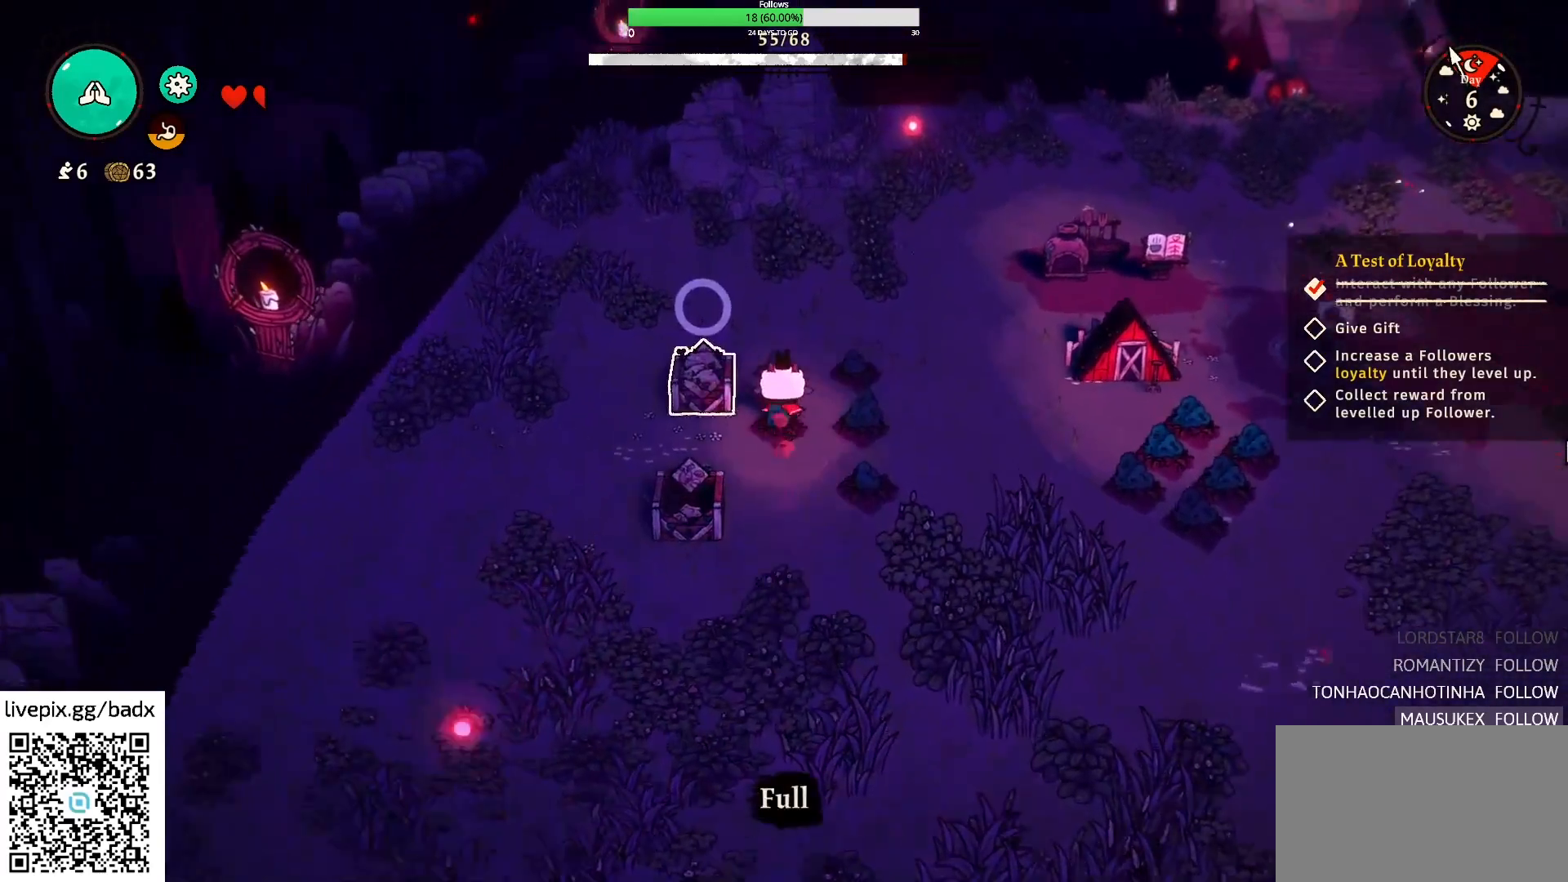
{"keys": ["w"], "mouse": [], "events": [[150, "alt", "down"], [334, "alt", "up"]]}
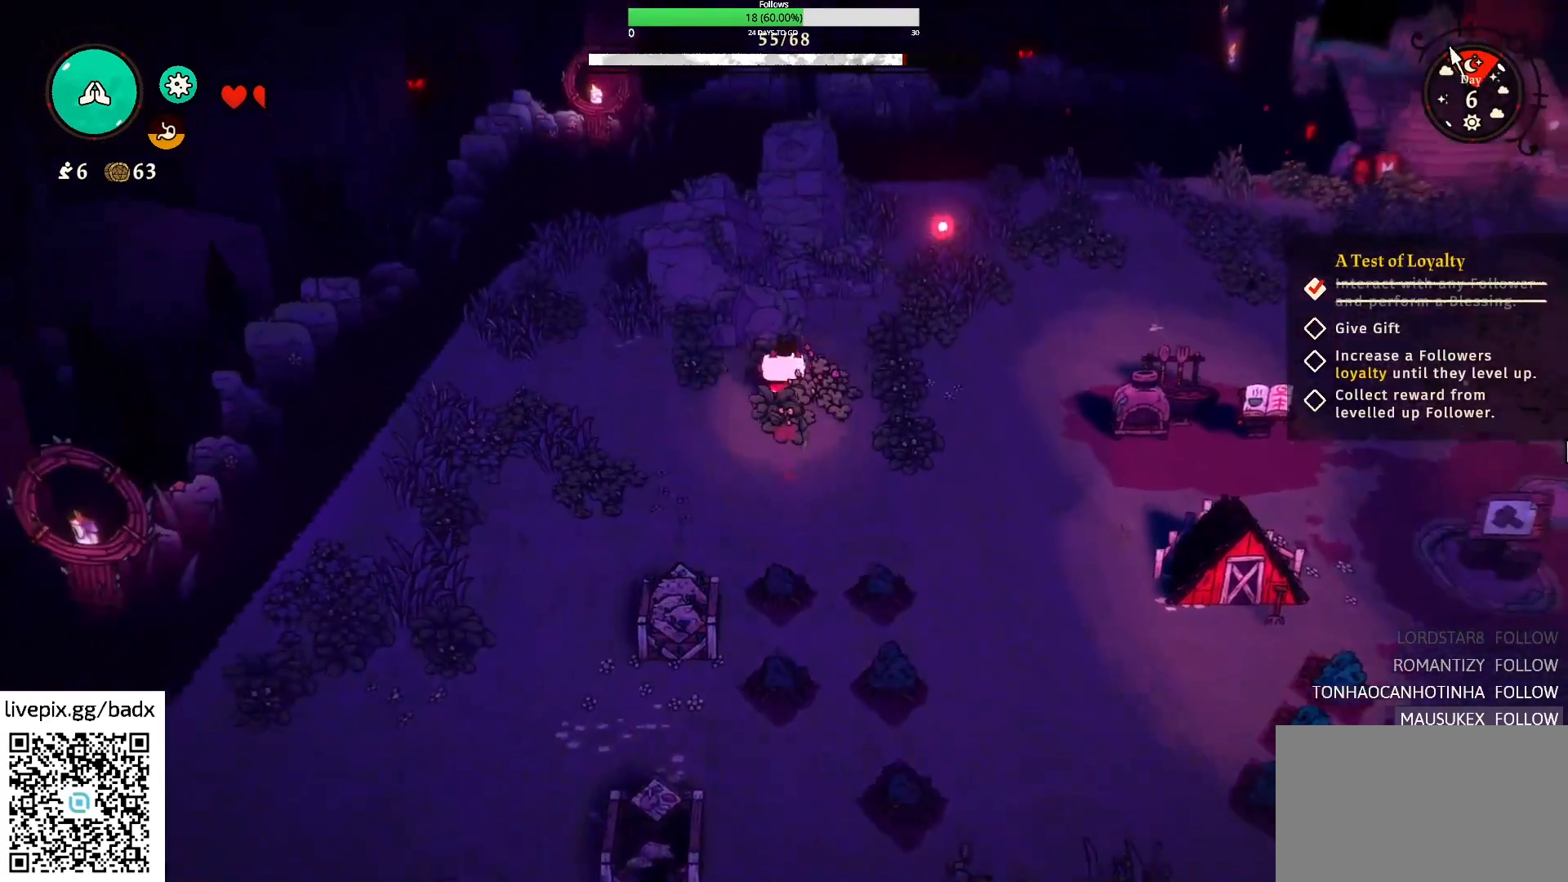
{"keys": ["e"], "mouse": [], "events": [[350, "e", "down"], [350, "w", "up"]]}
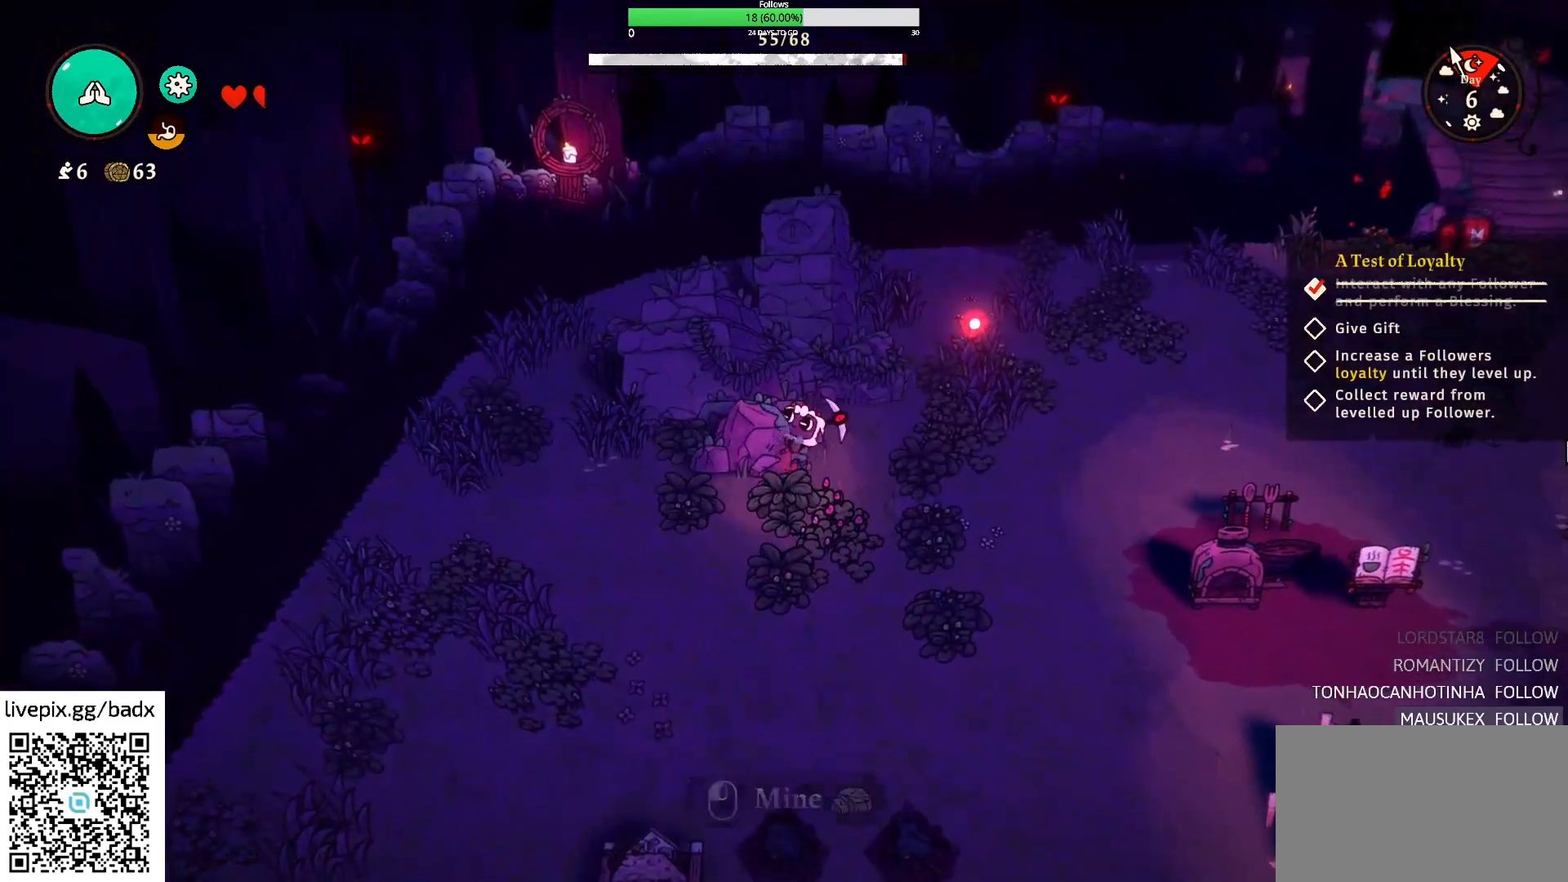
{"keys": ["e"], "mouse": [], "events": []}
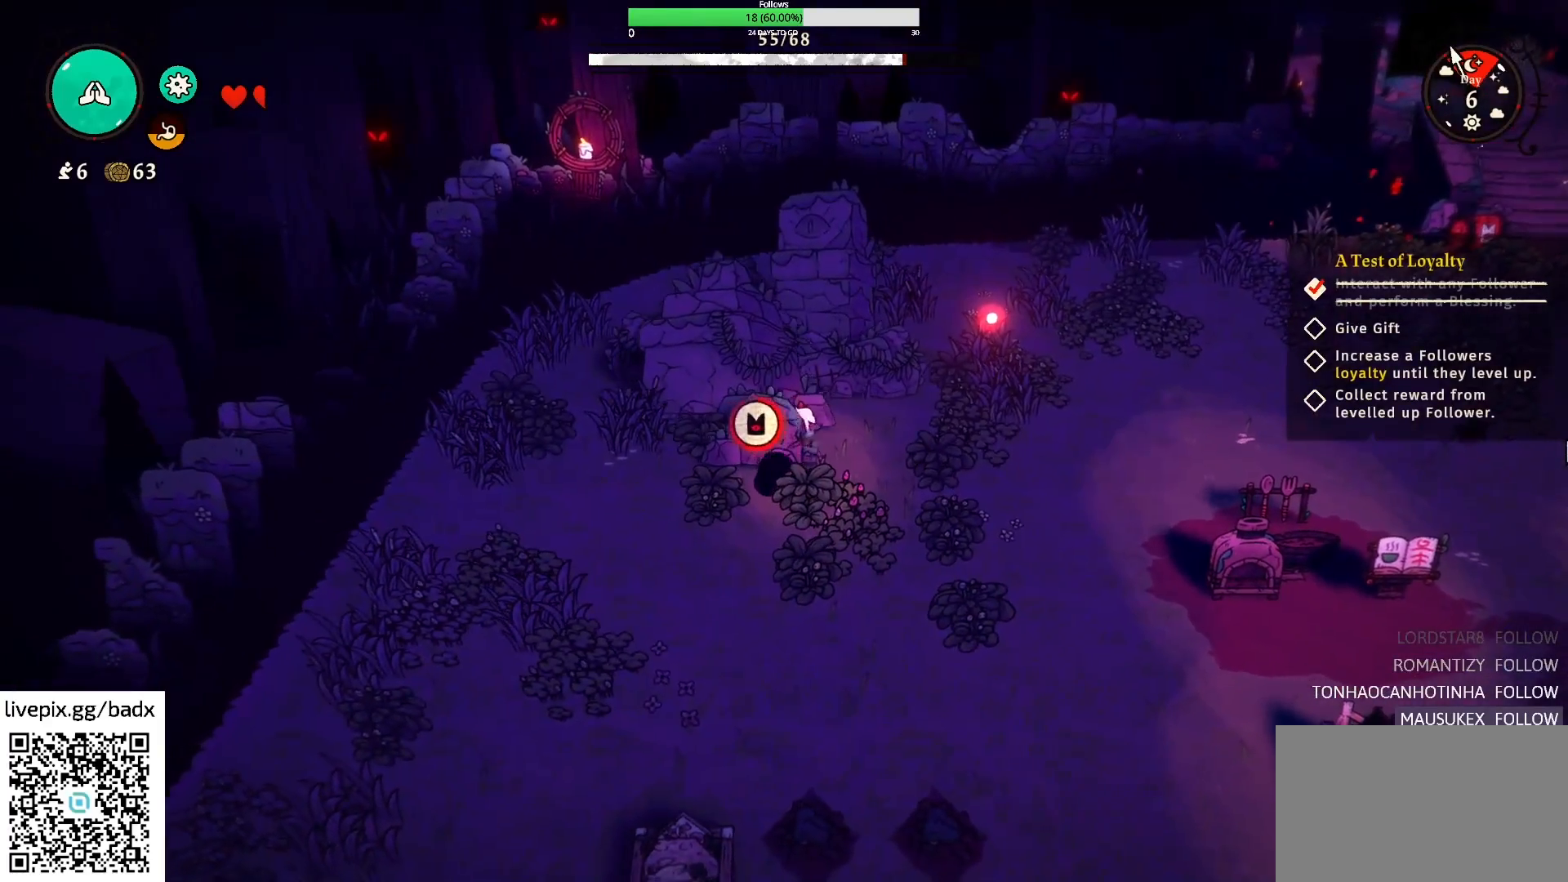
{"keys": ["e"], "mouse": [], "events": []}
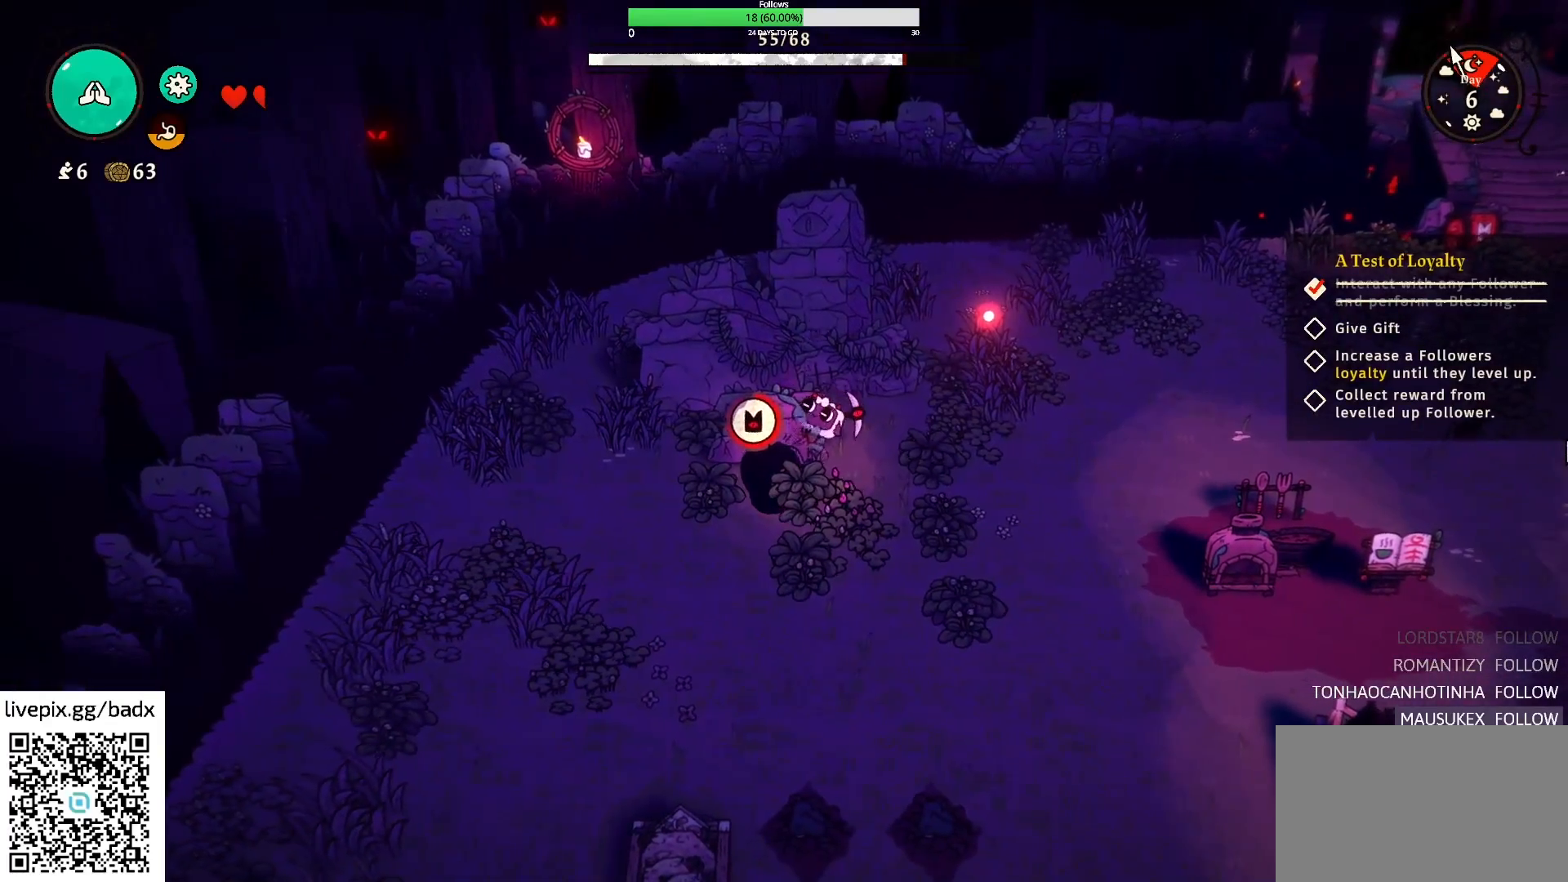
{"keys": ["e"], "mouse": [], "events": []}
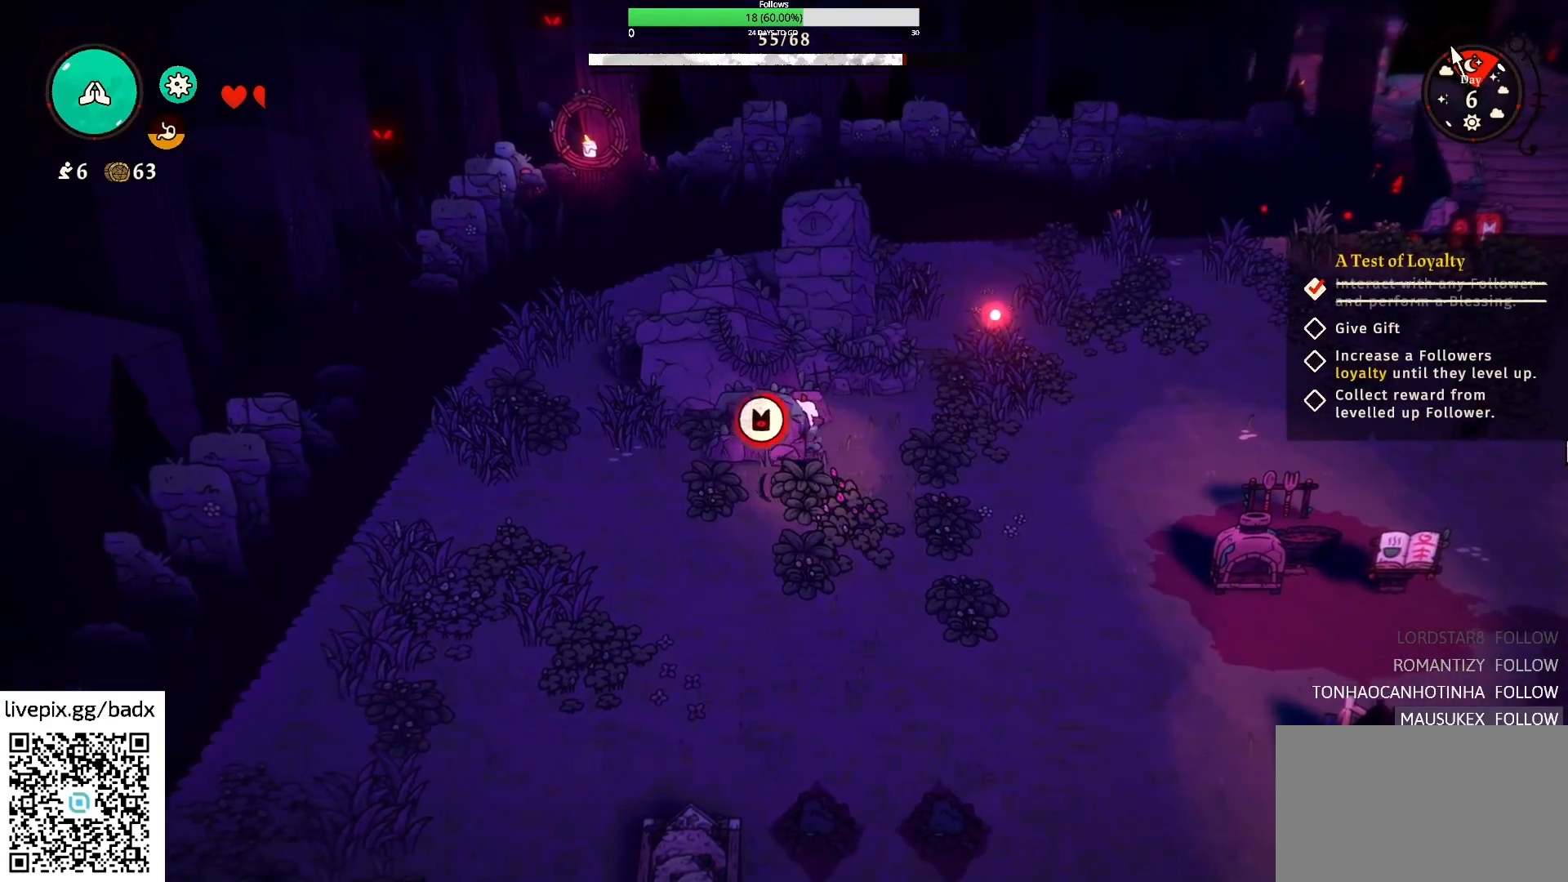
{"keys": ["e"], "mouse": [], "events": []}
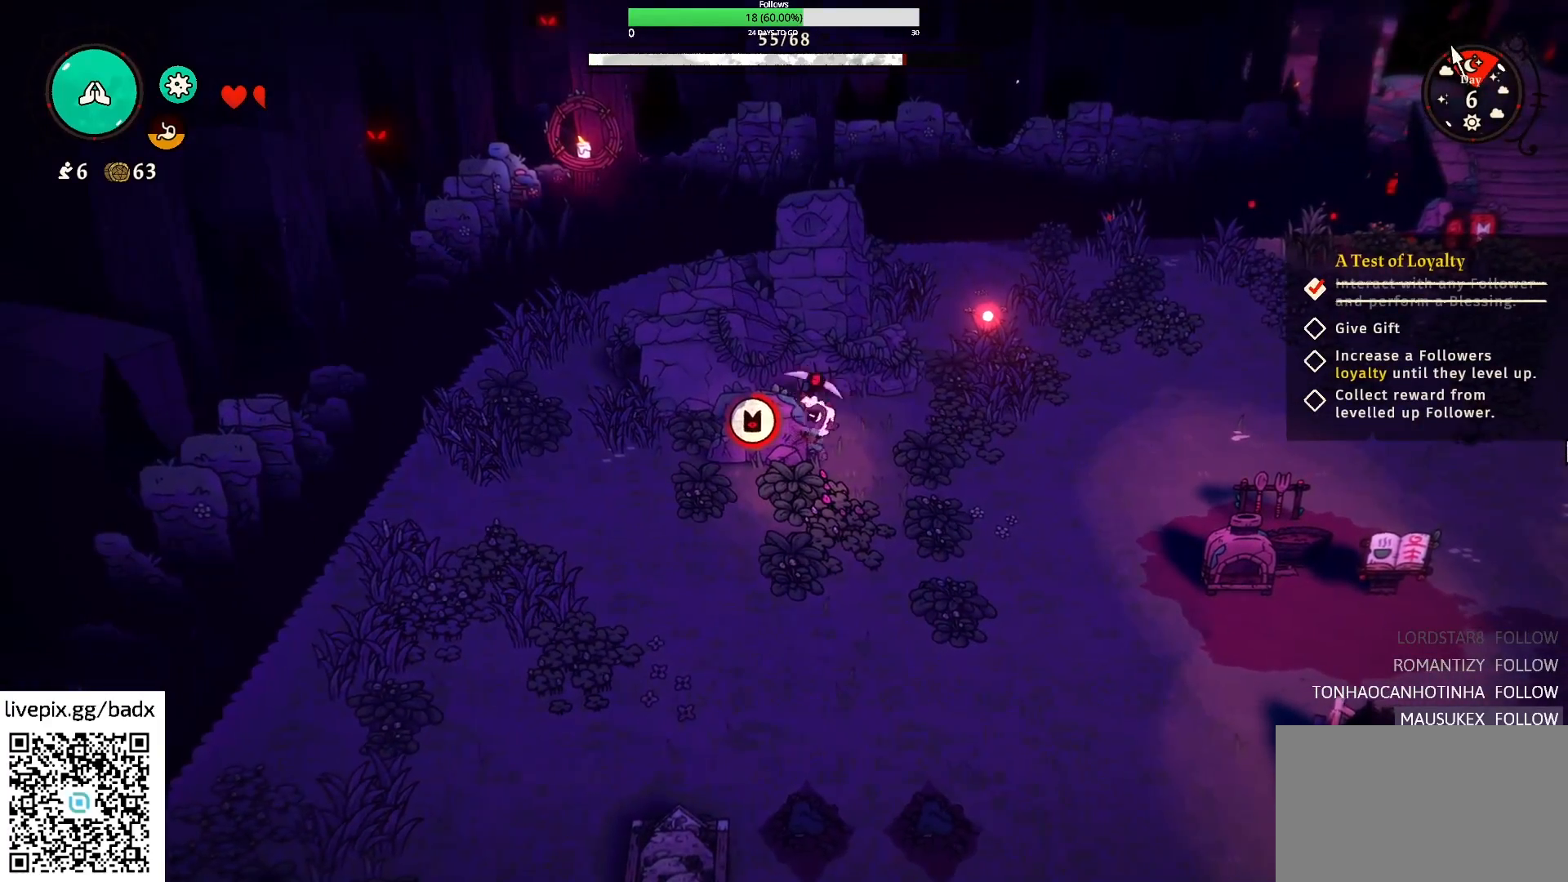
{"keys": ["e"], "mouse": [], "events": []}
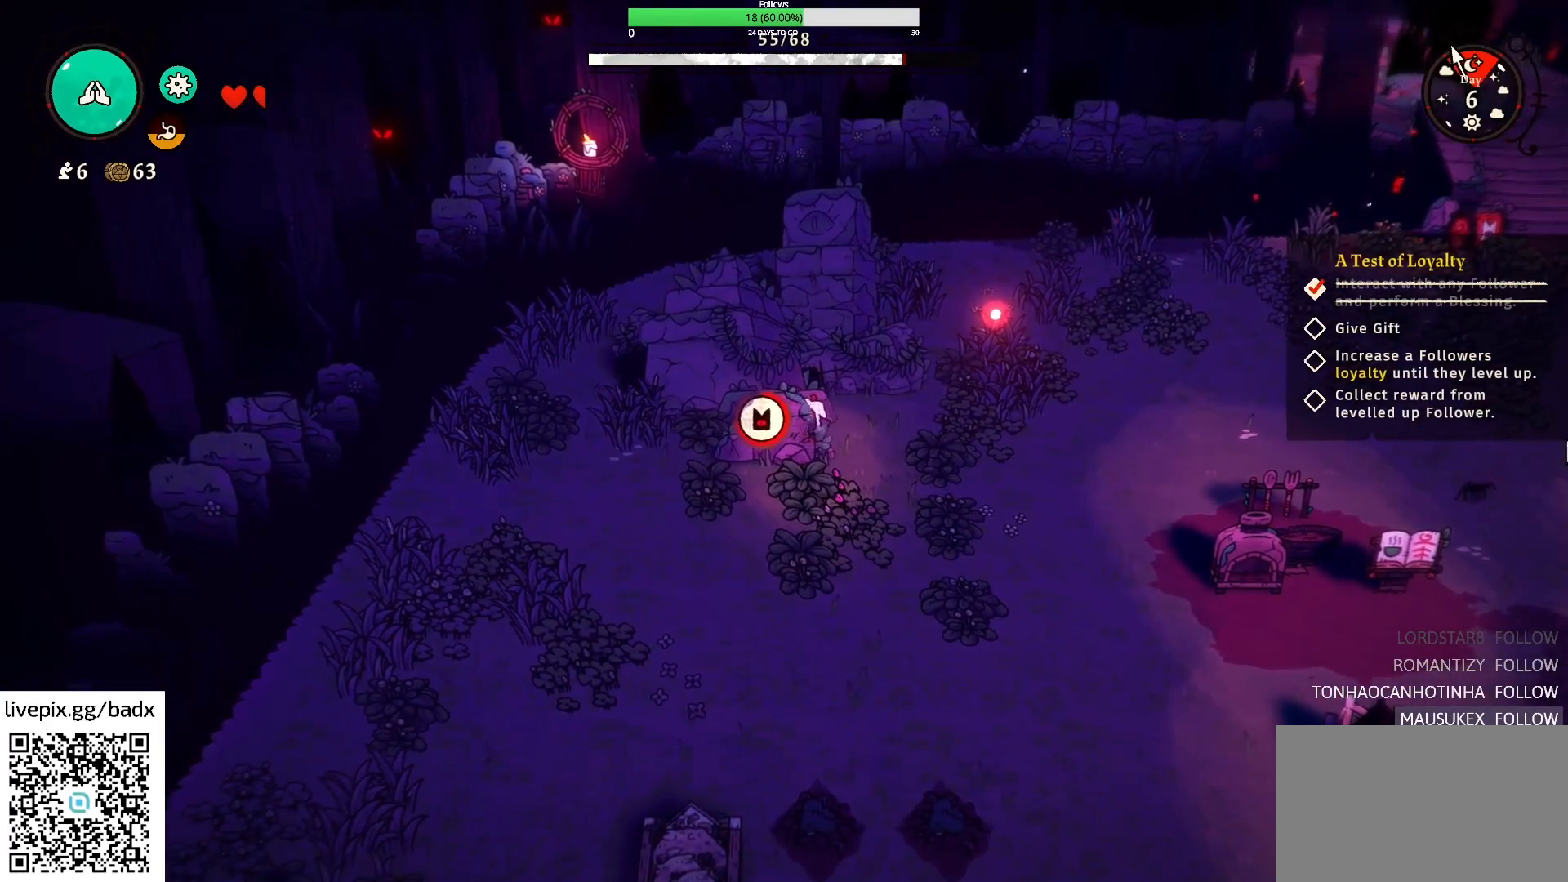
{"keys": ["e"], "mouse": [], "events": []}
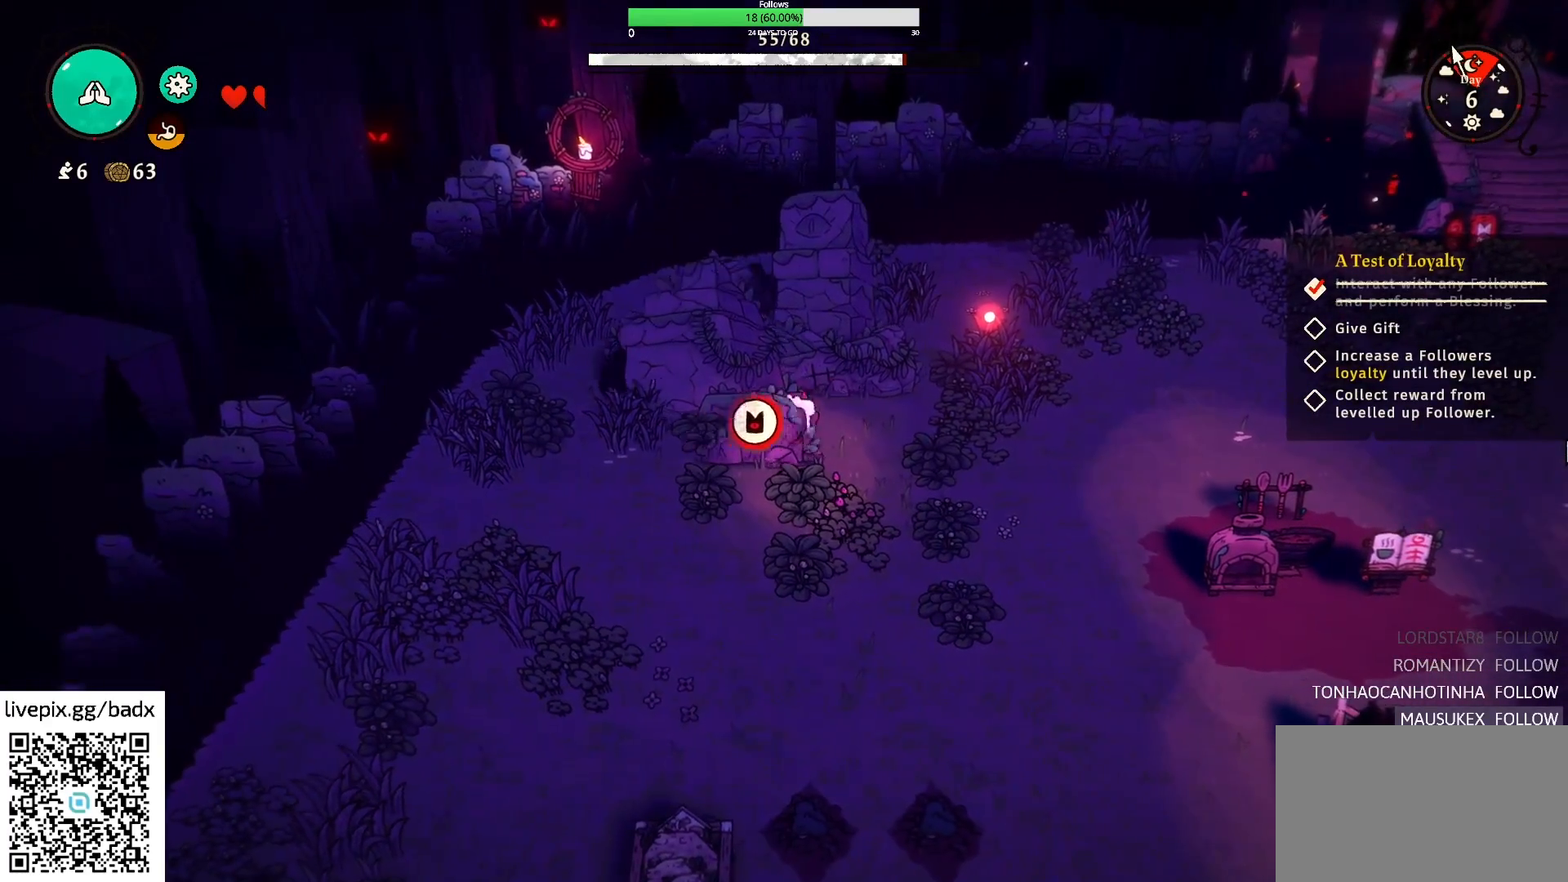
{"keys": ["e"], "mouse": [], "events": []}
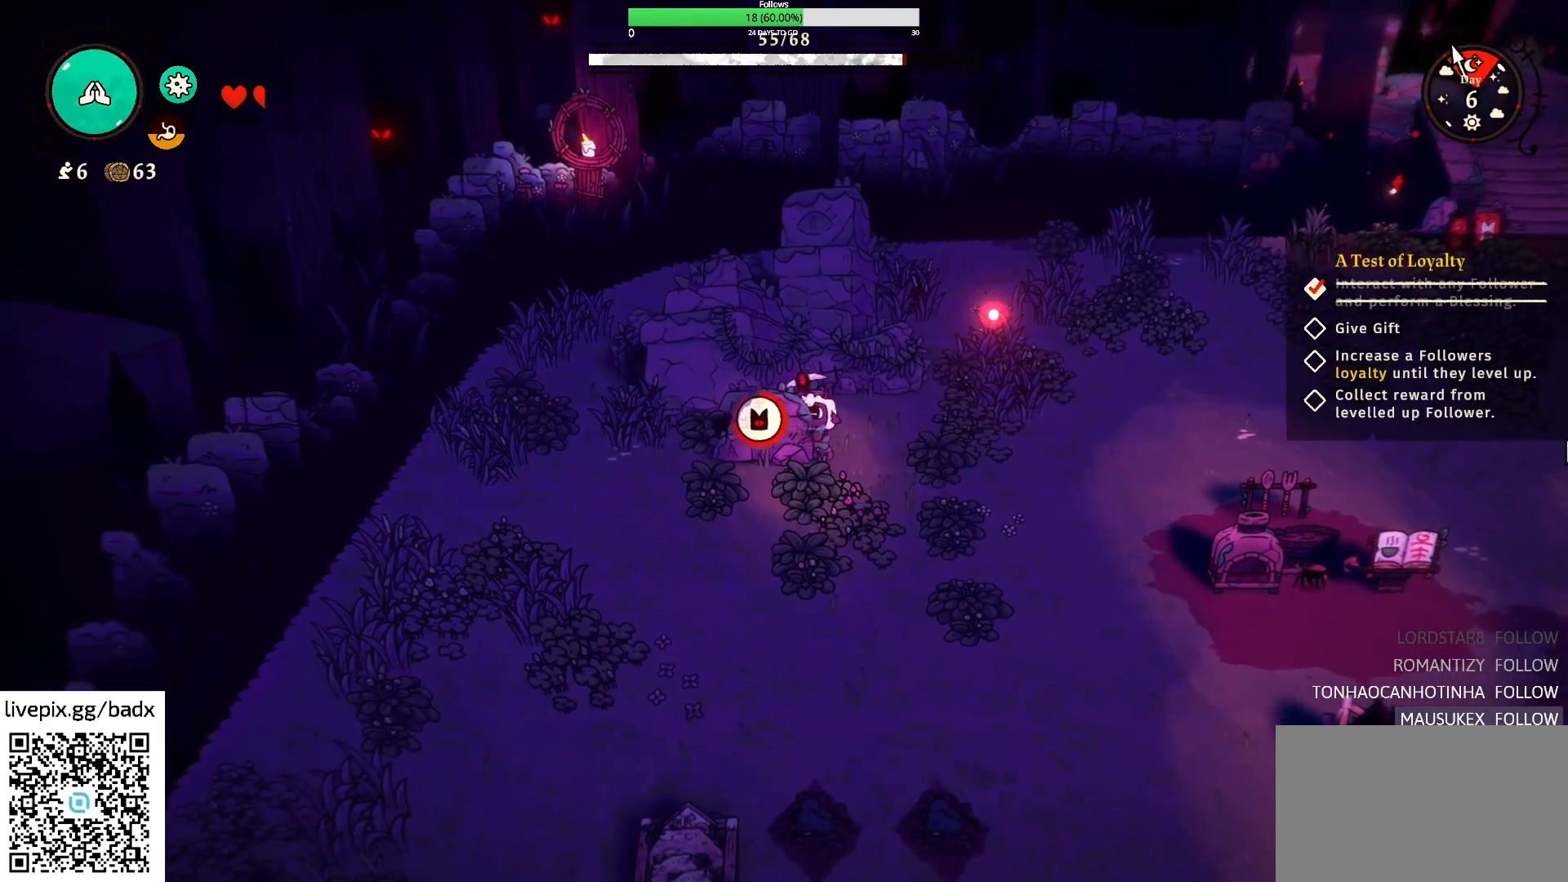
{"keys": ["e"], "mouse": [], "events": []}
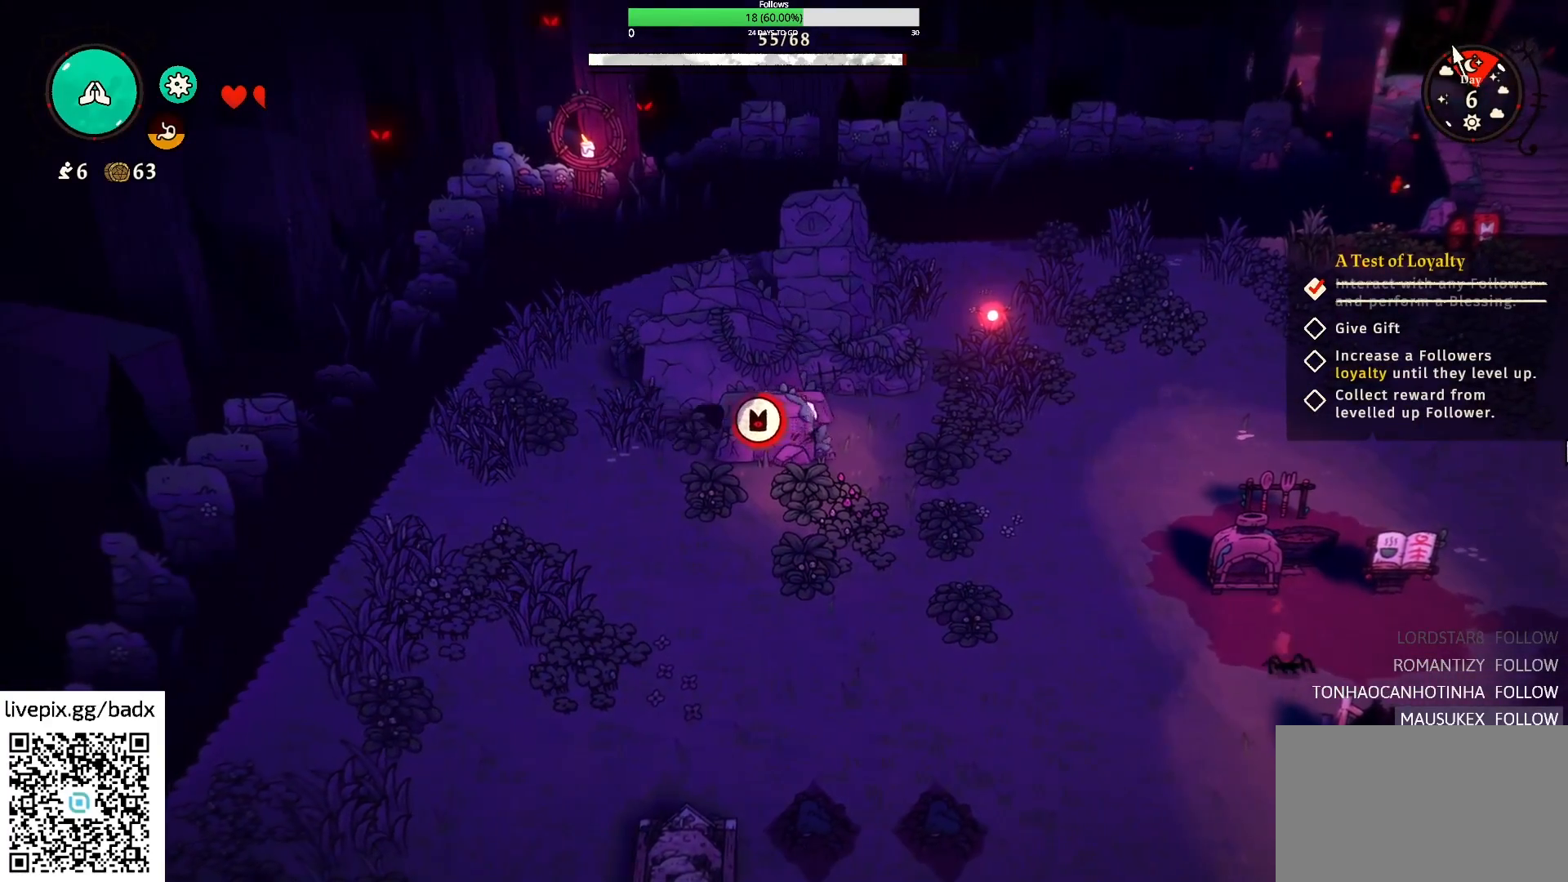
{"keys": ["e"], "mouse": [], "events": []}
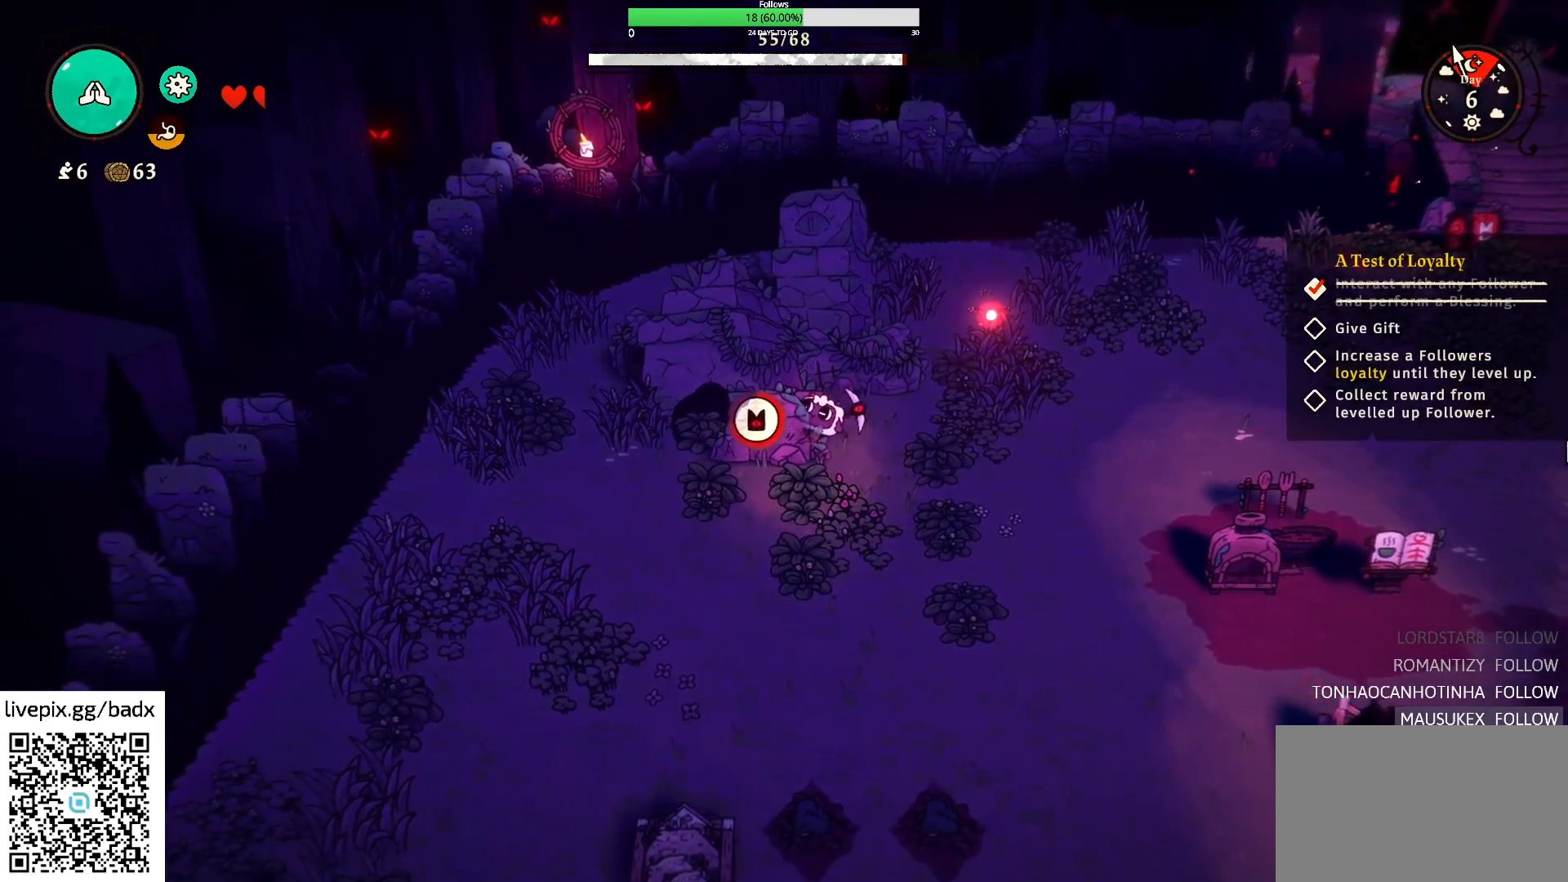
{"keys": ["e"], "mouse": [], "events": []}
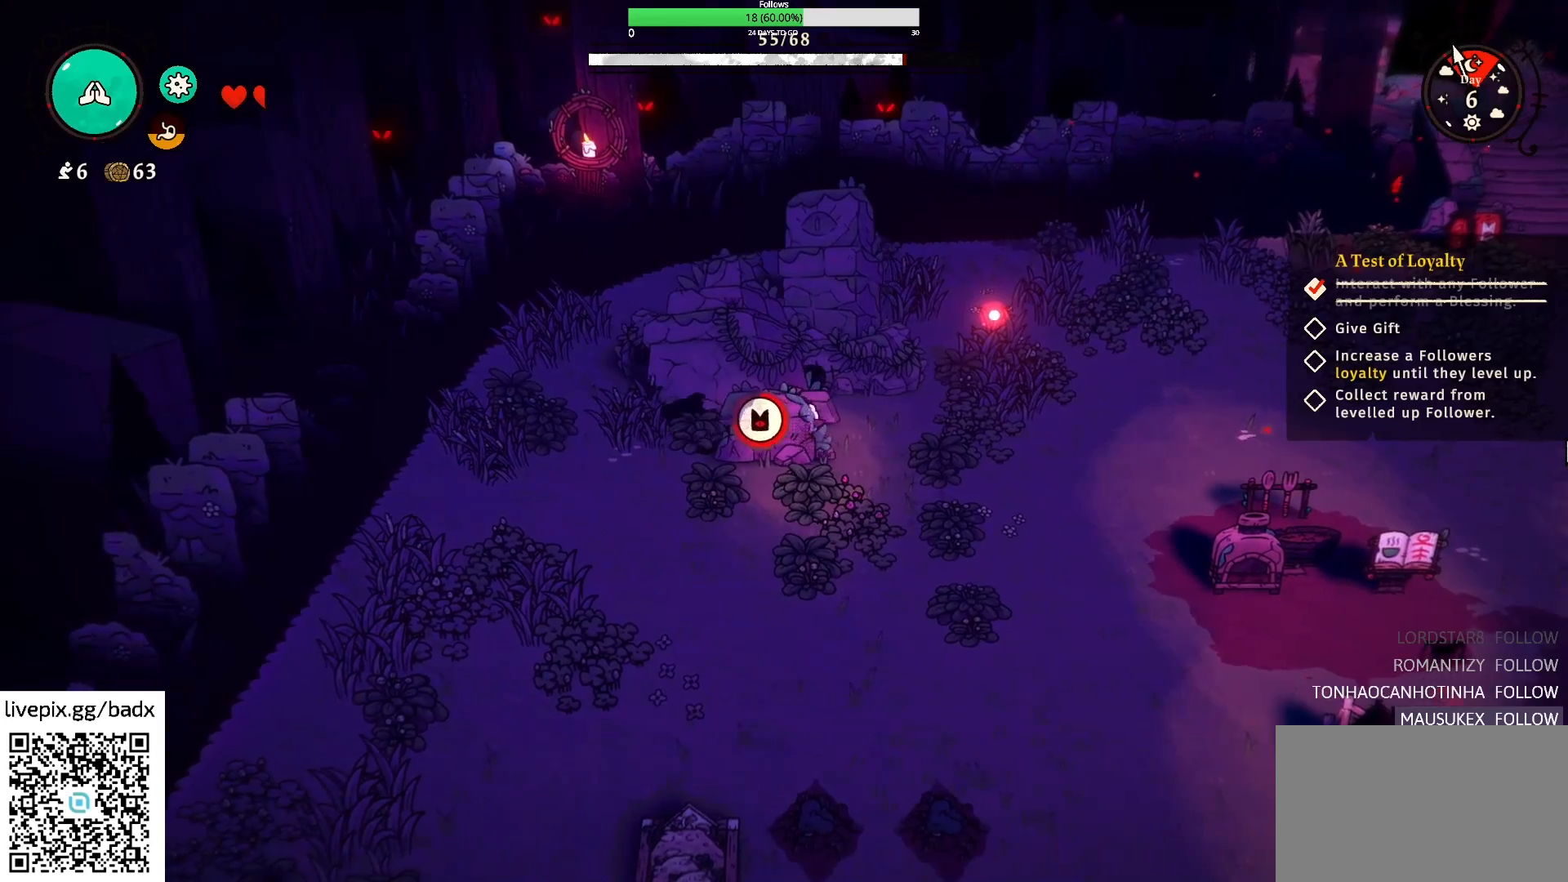
{"keys": ["e"], "mouse": [], "events": []}
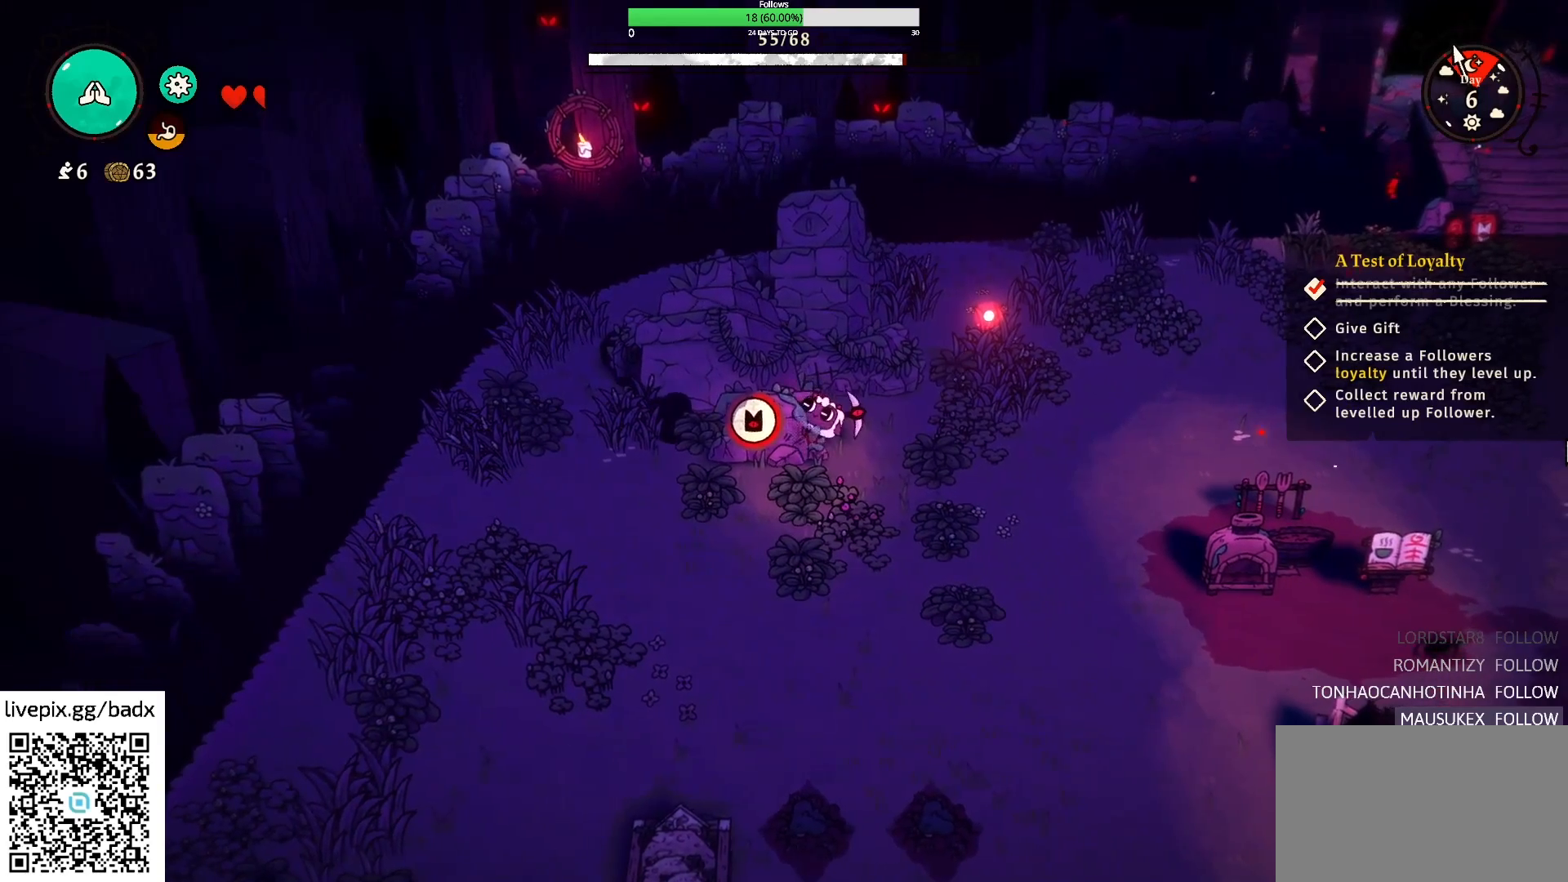
{"keys": ["e"], "mouse": [], "events": []}
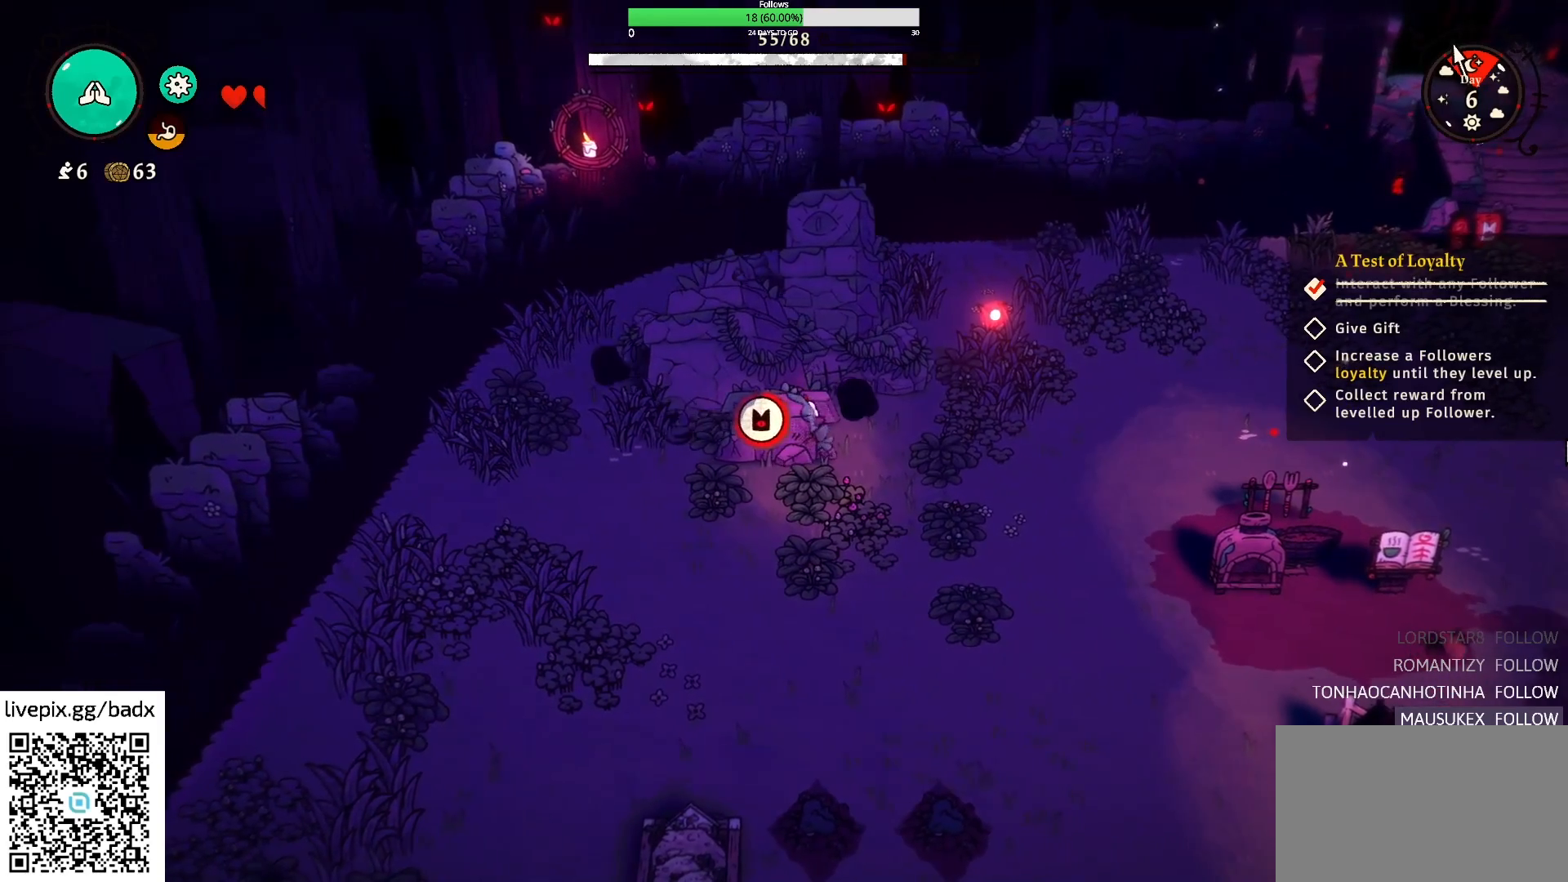
{"keys": ["e"], "mouse": [], "events": []}
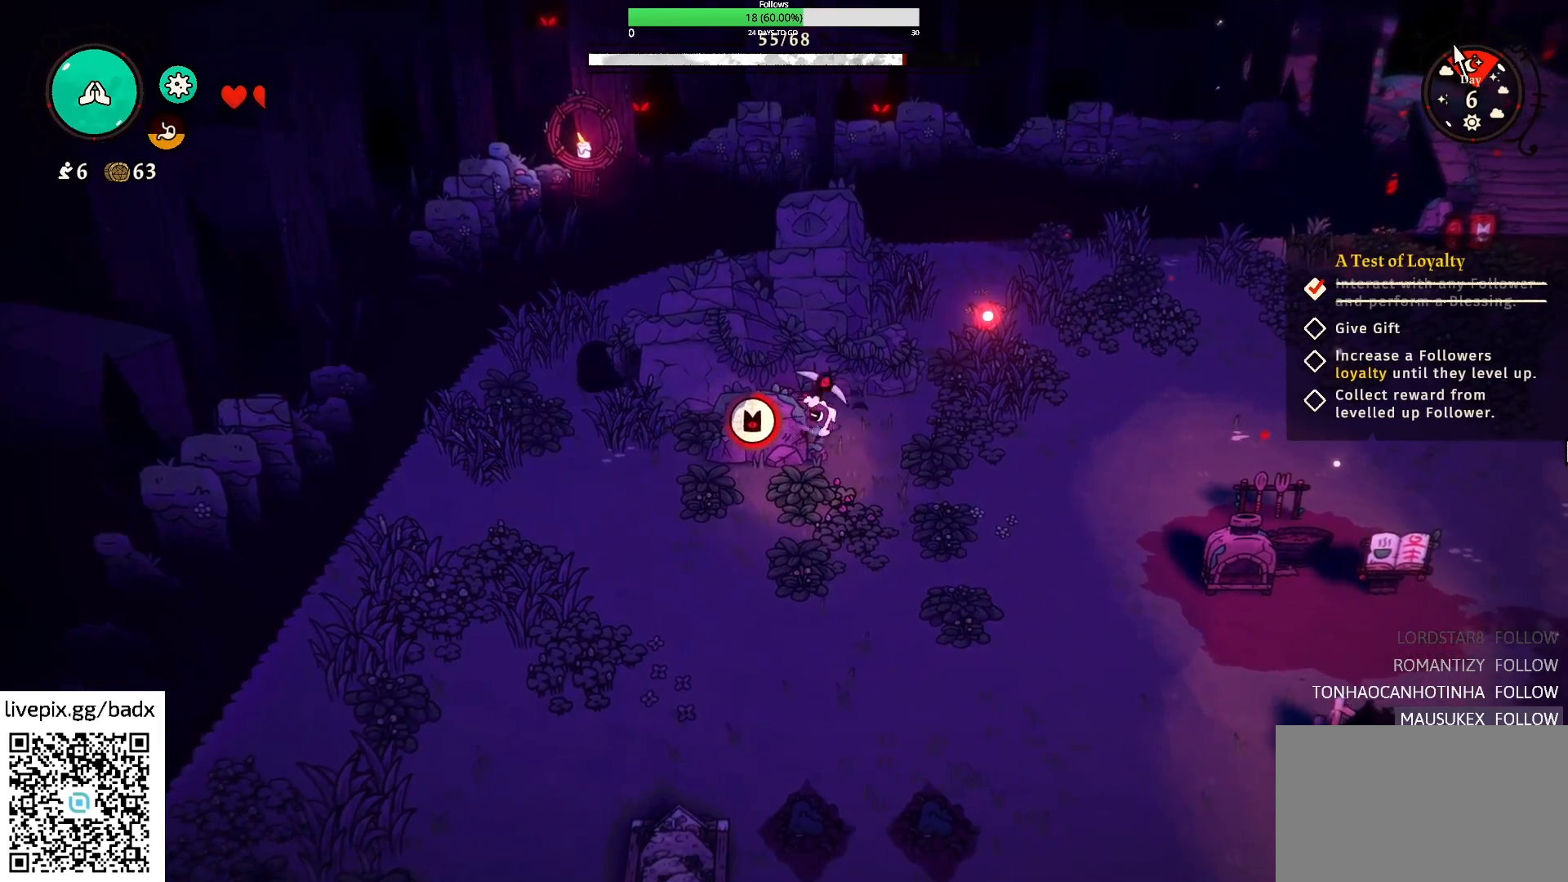
{"keys": ["e"], "mouse": [], "events": []}
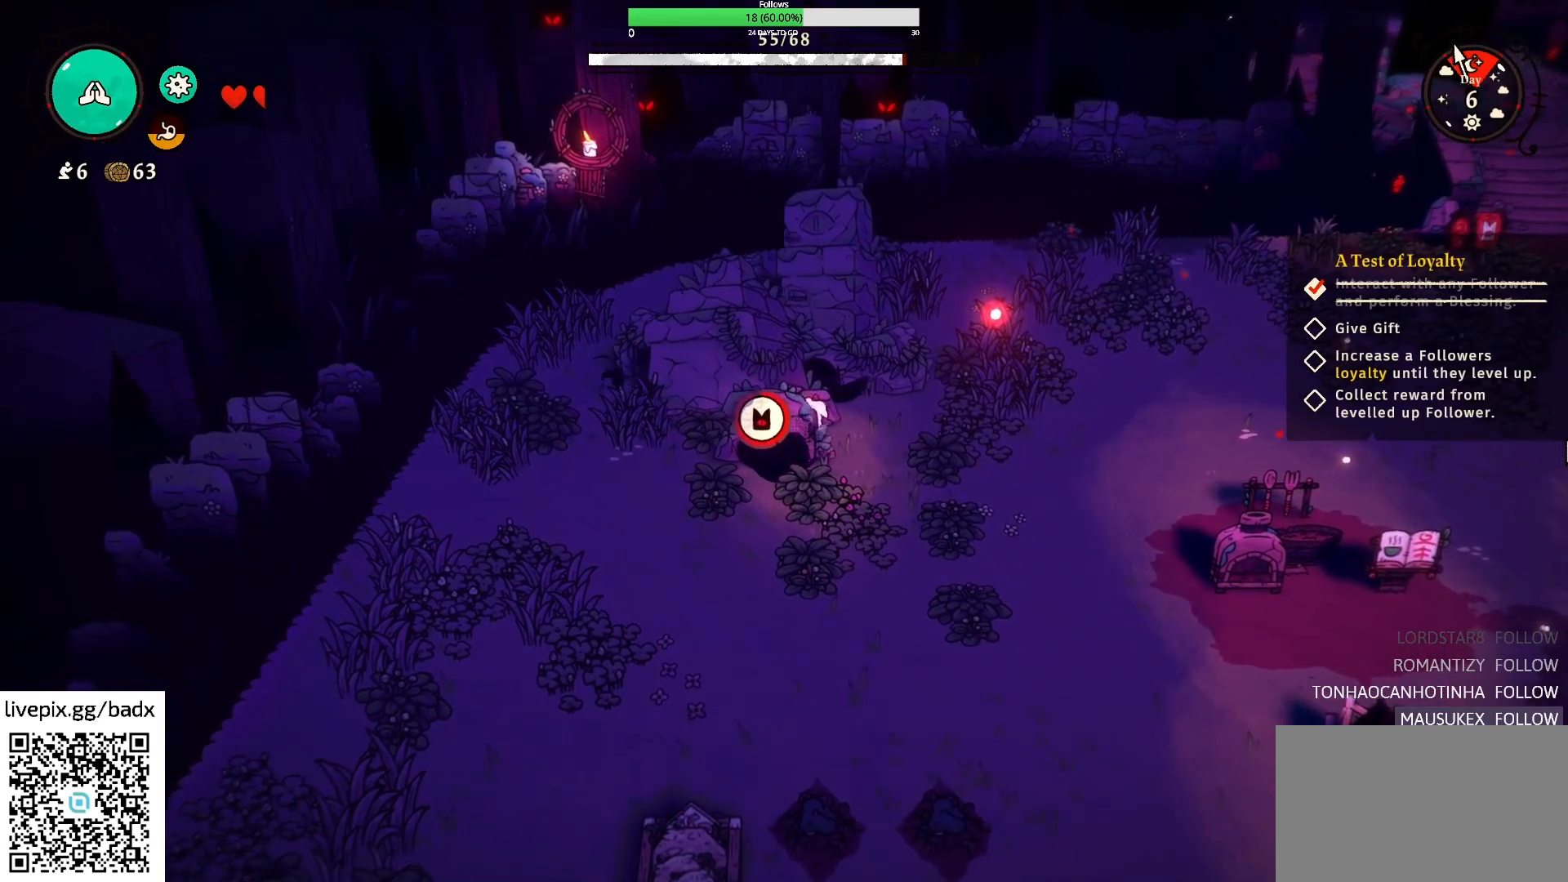
{"keys": ["e"], "mouse": [], "events": []}
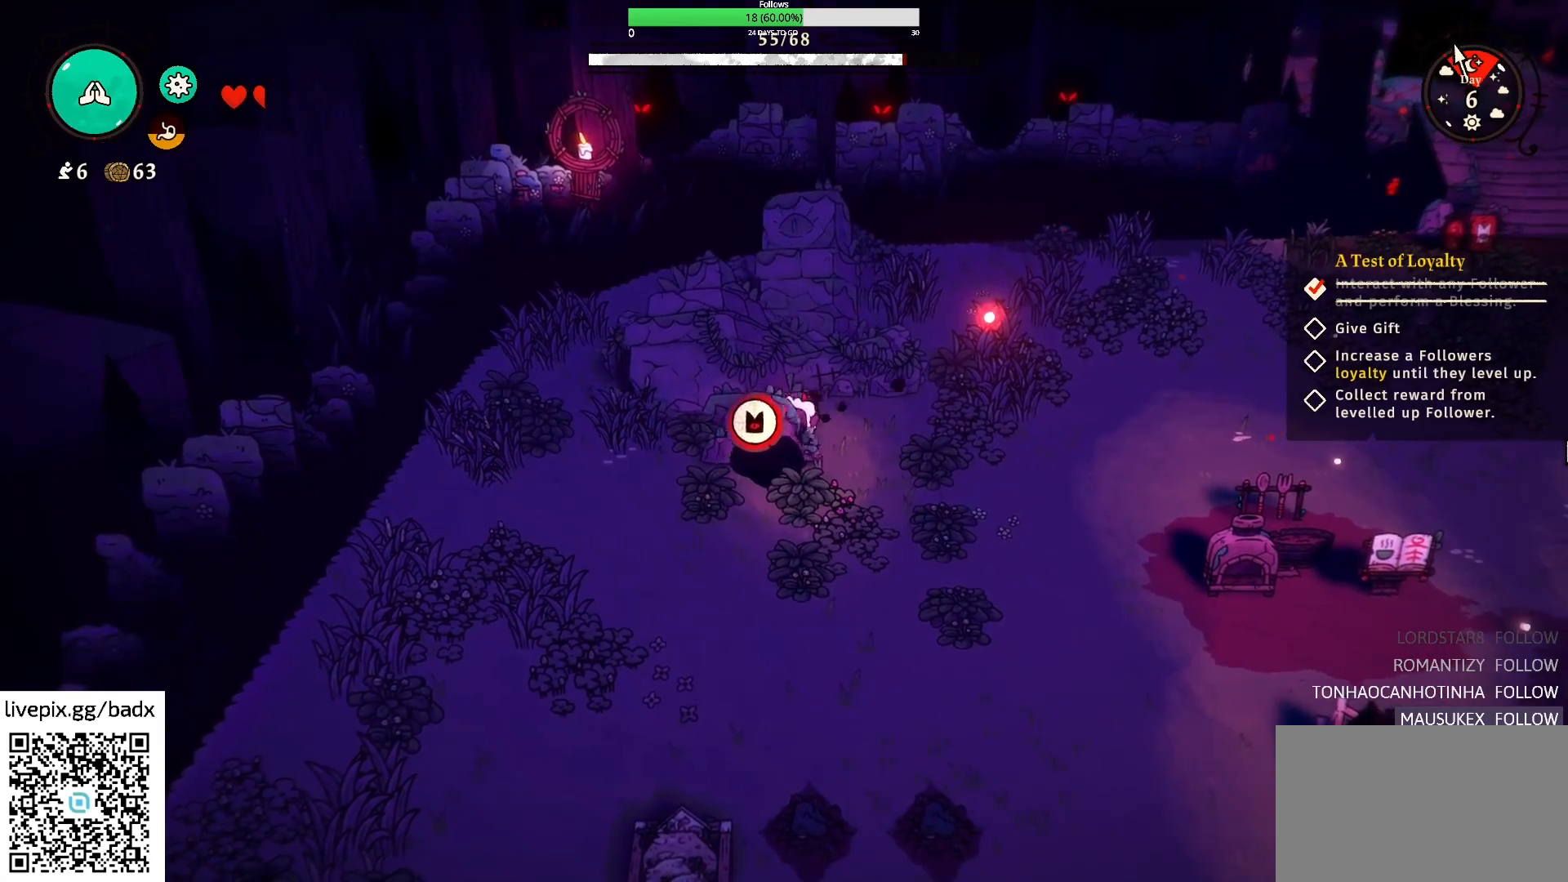
{"keys": ["e"], "mouse": [], "events": []}
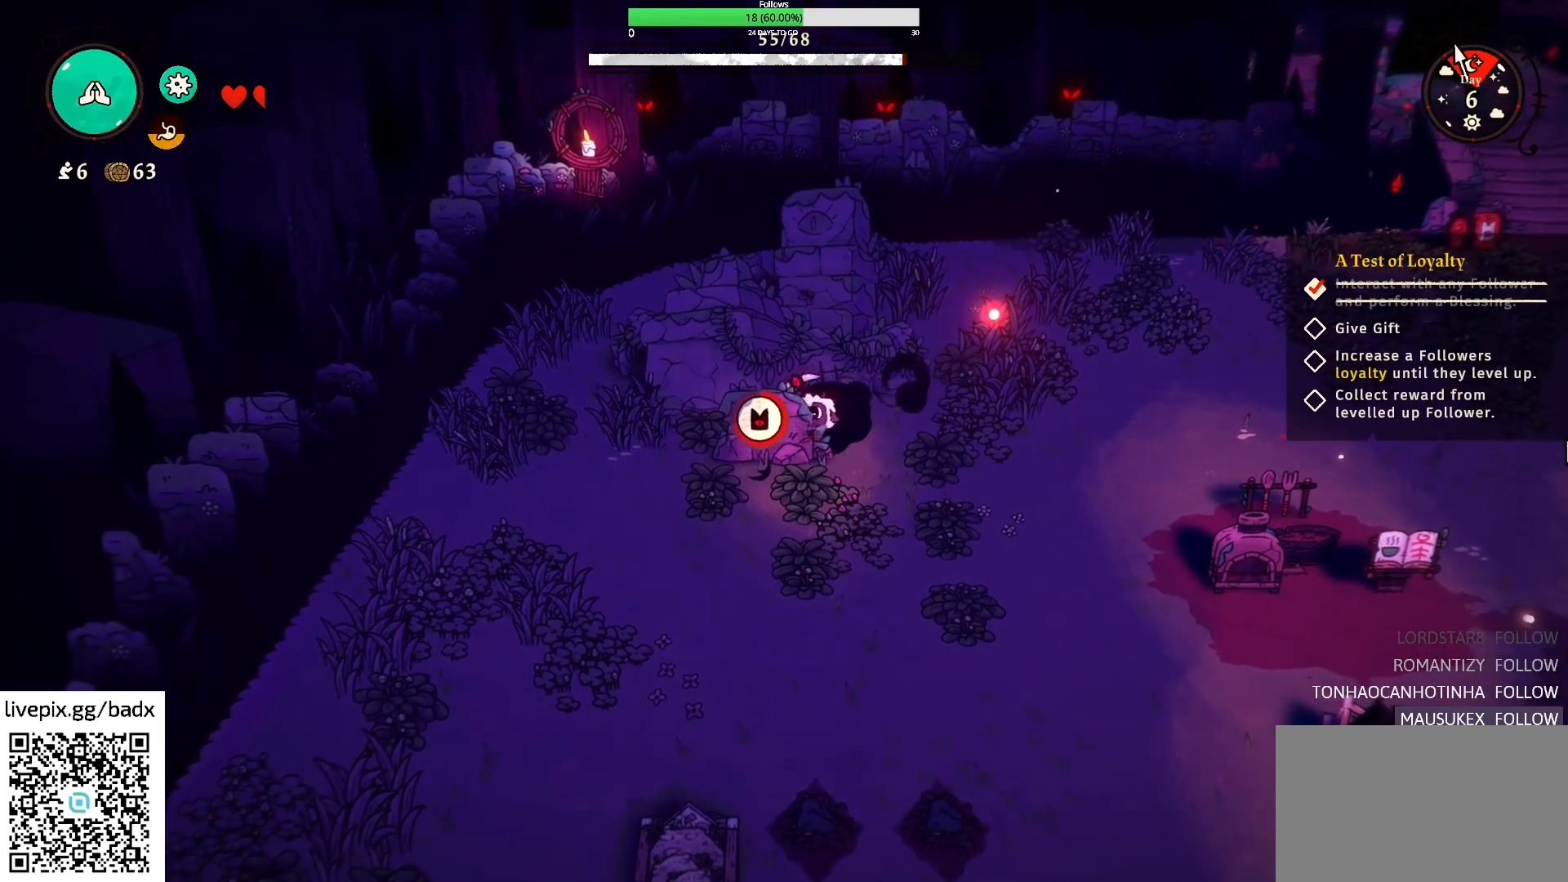
{"keys": ["e"], "mouse": [], "events": []}
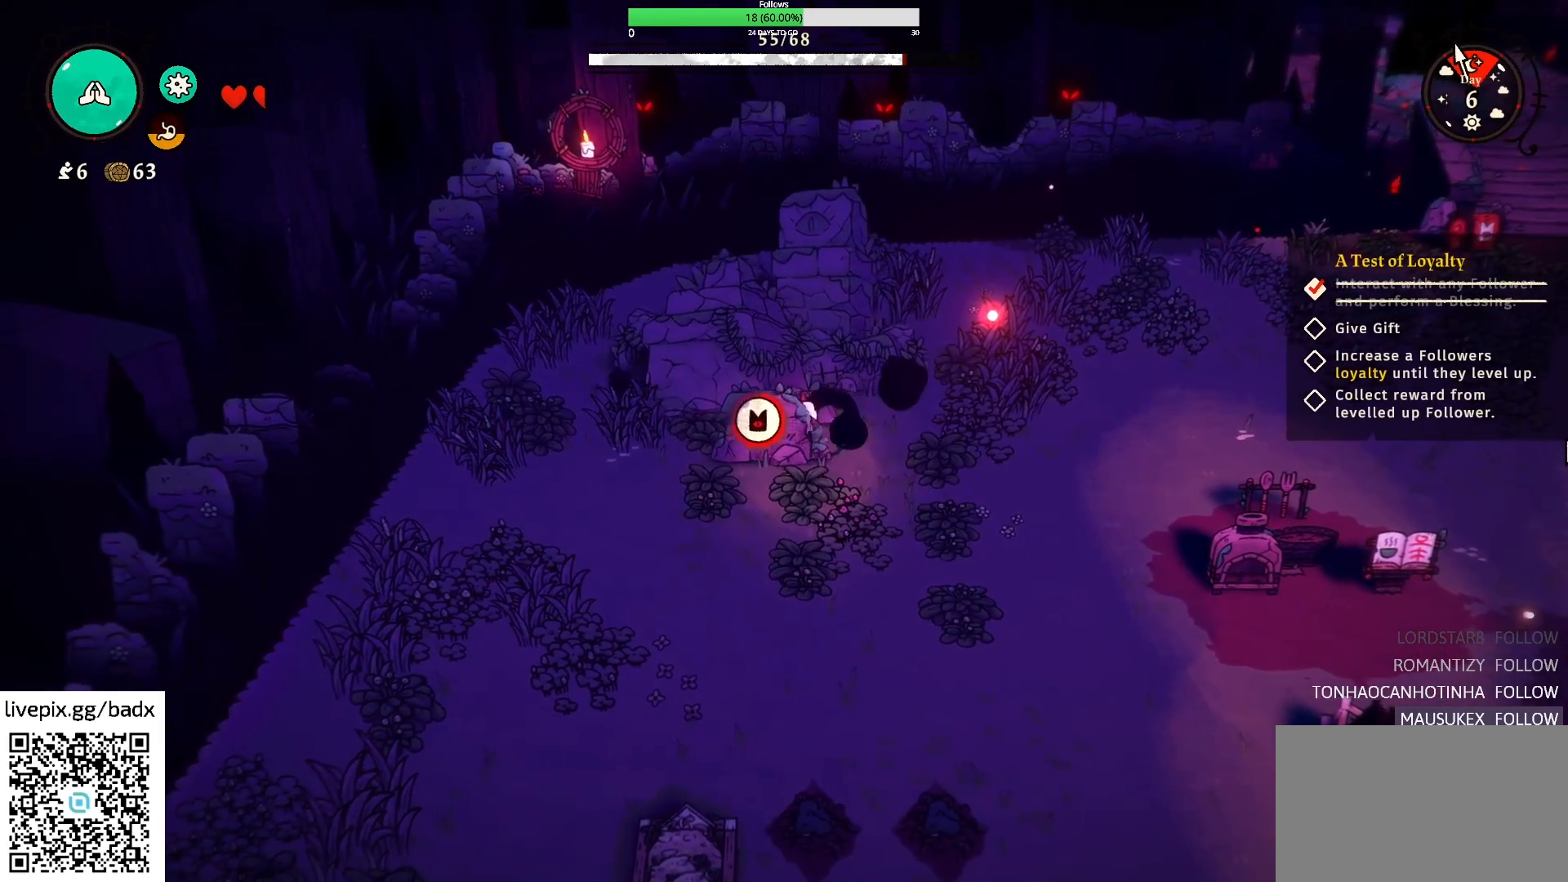
{"keys": ["e"], "mouse": [], "events": []}
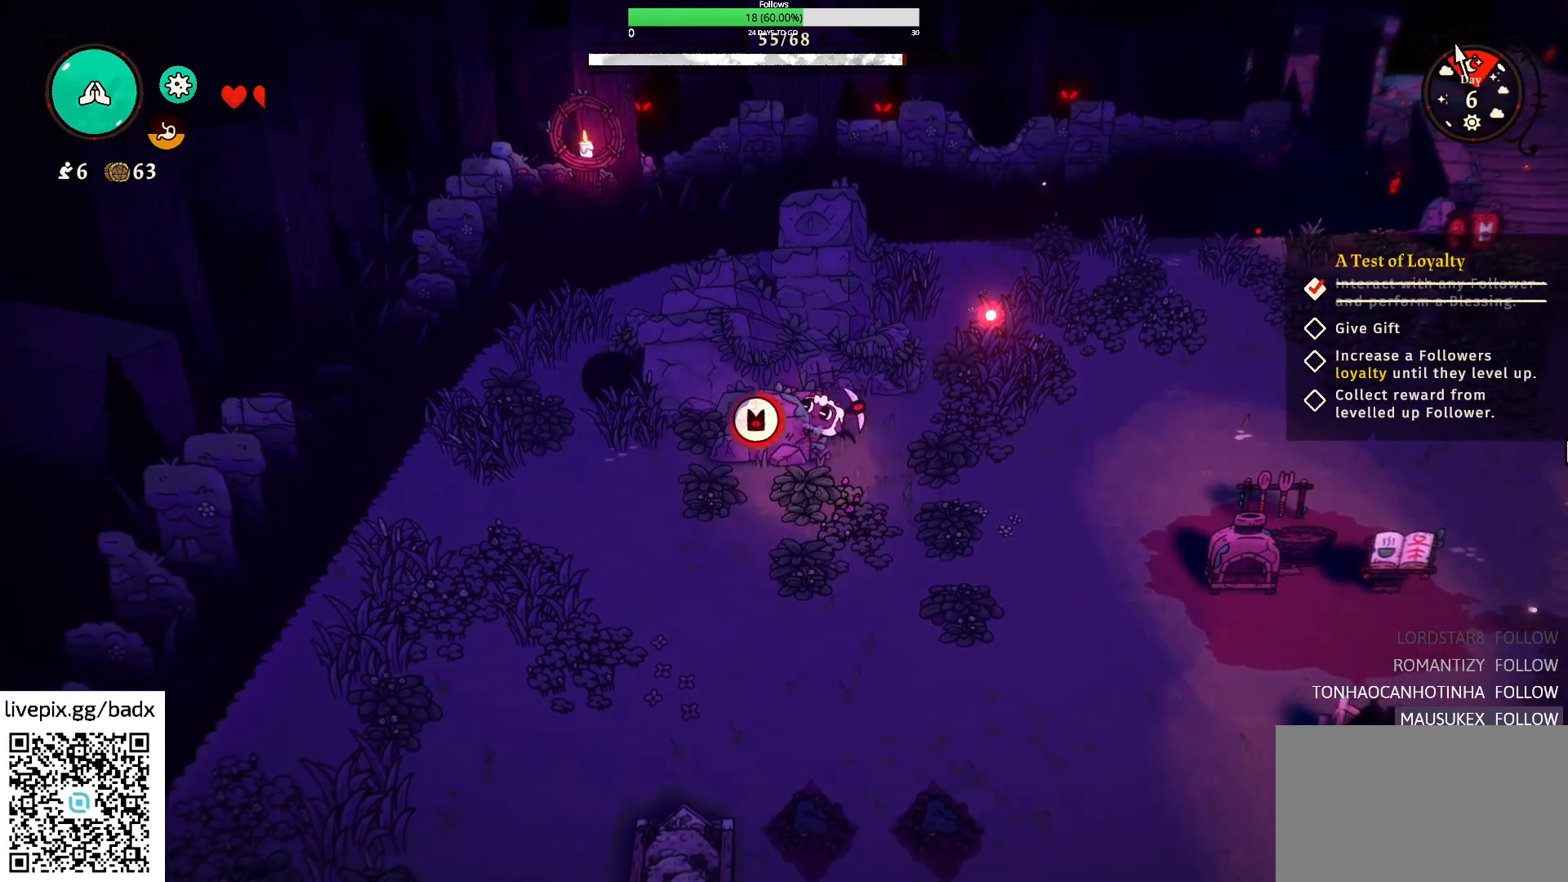
{"keys": ["e"], "mouse": [], "events": []}
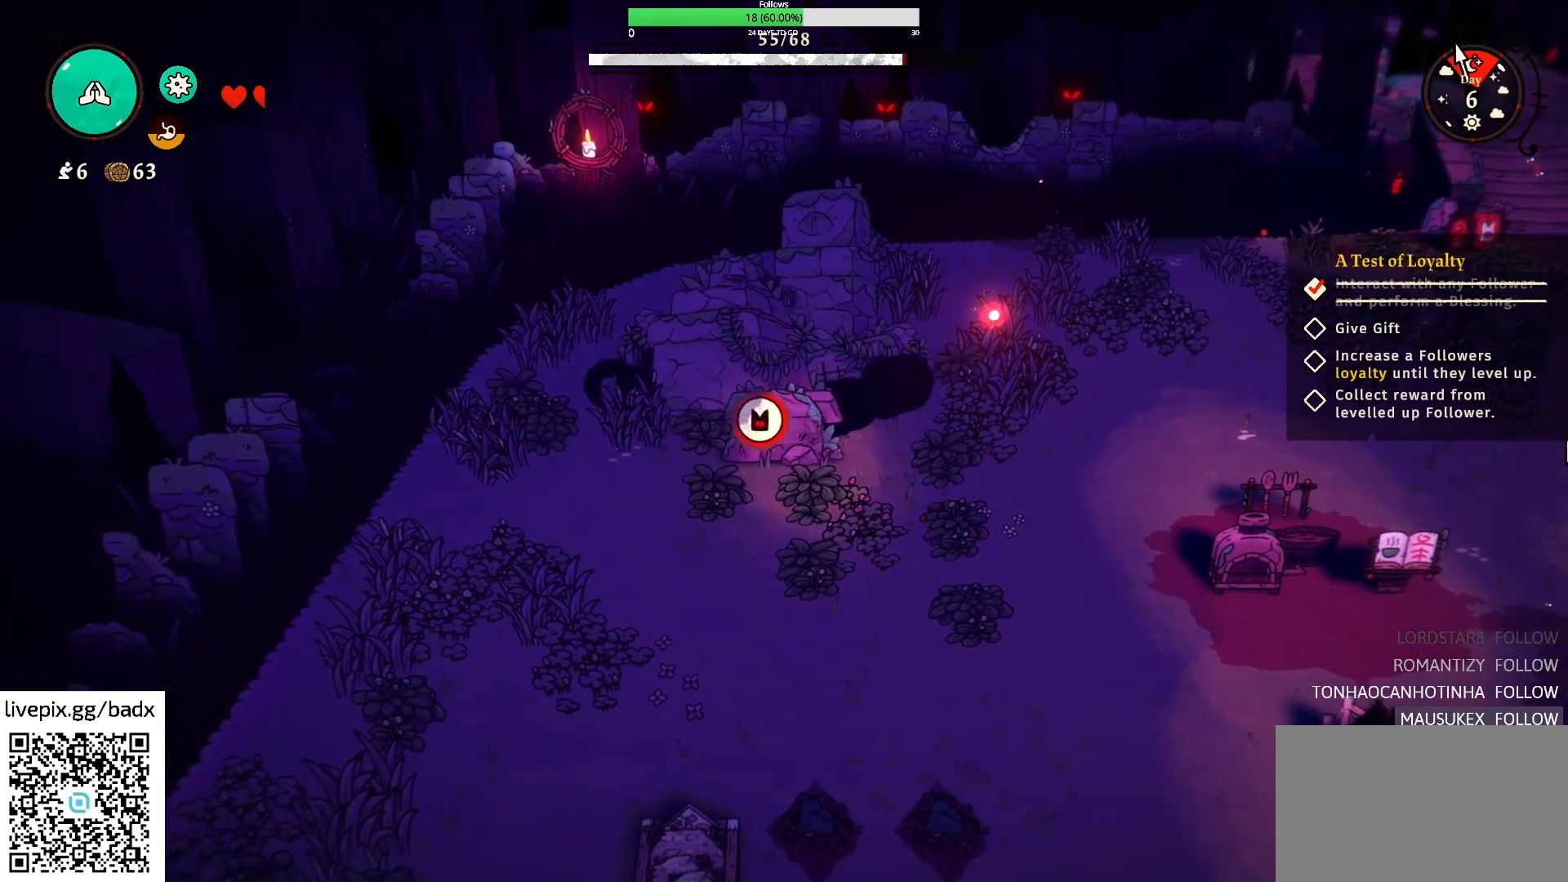
{"keys": ["e"], "mouse": [], "events": []}
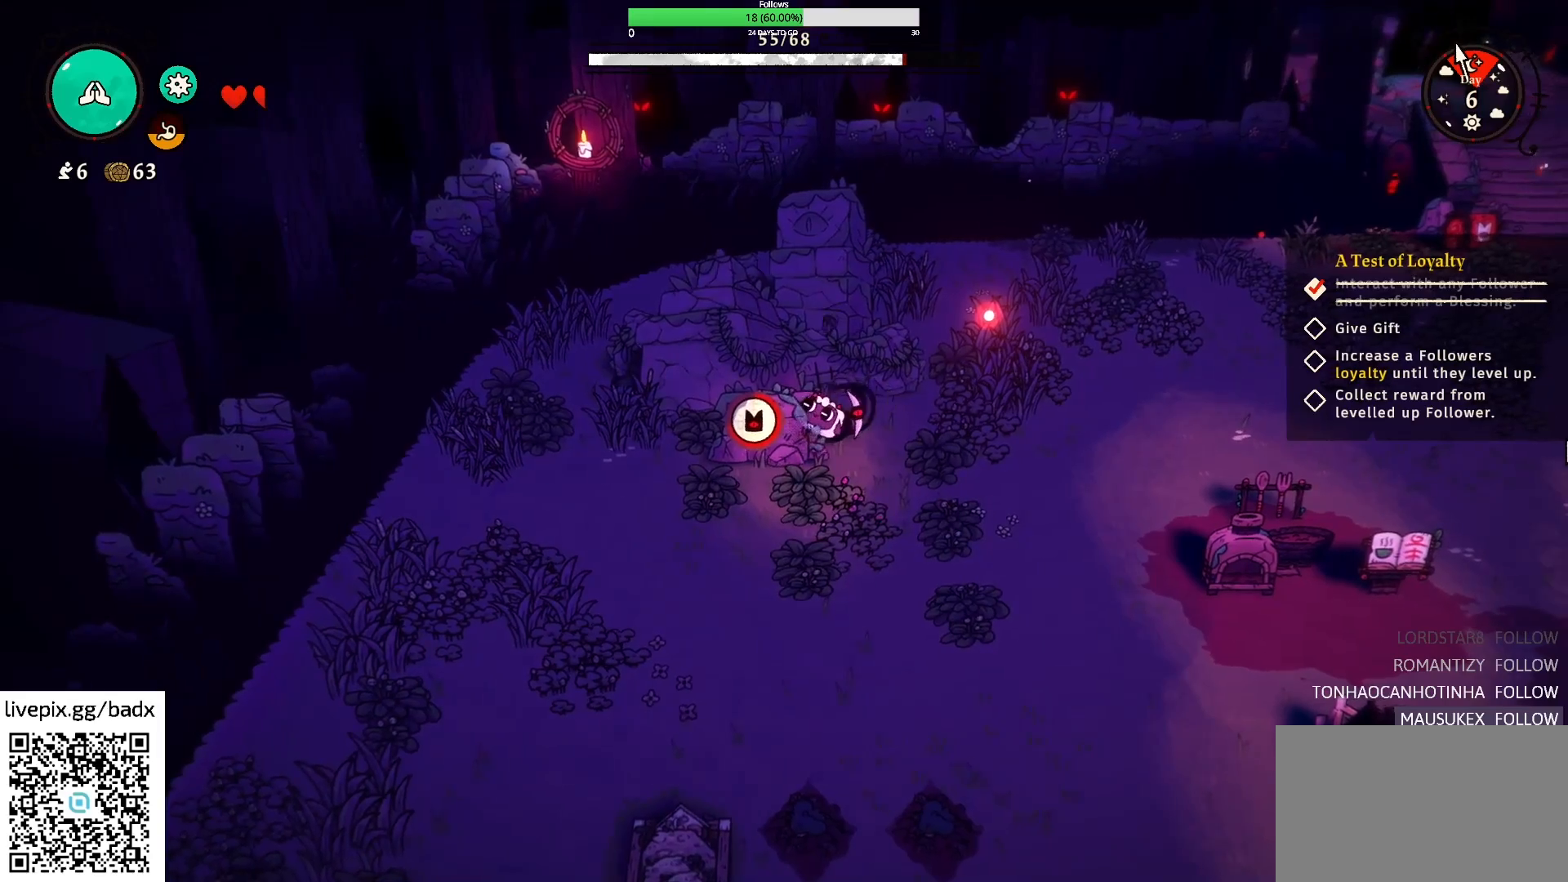
{"keys": ["e"], "mouse": [], "events": []}
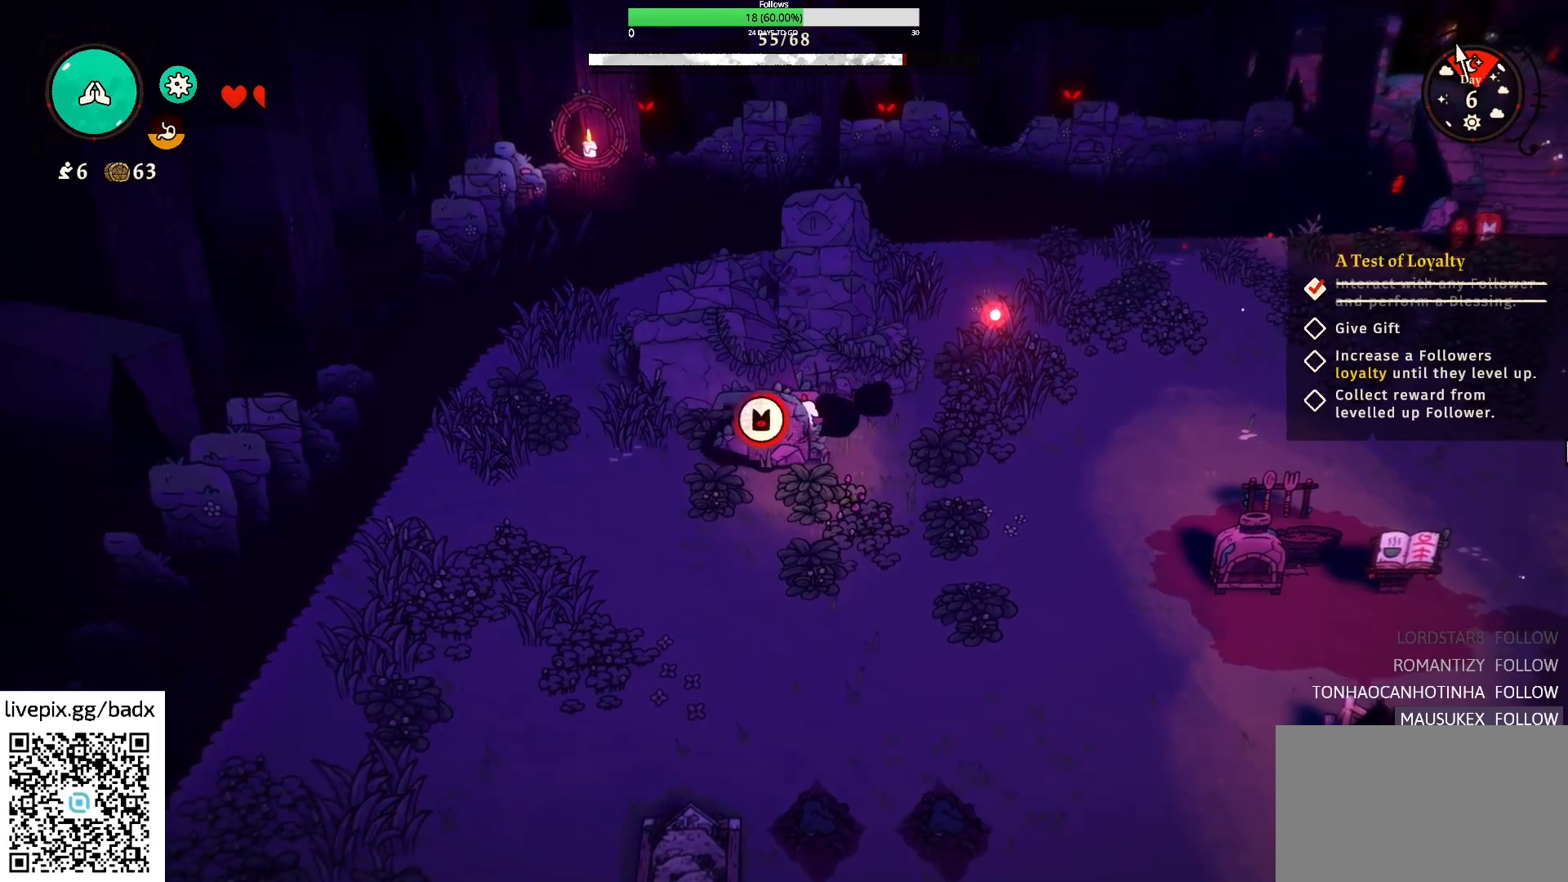
{"keys": ["e"], "mouse": [], "events": []}
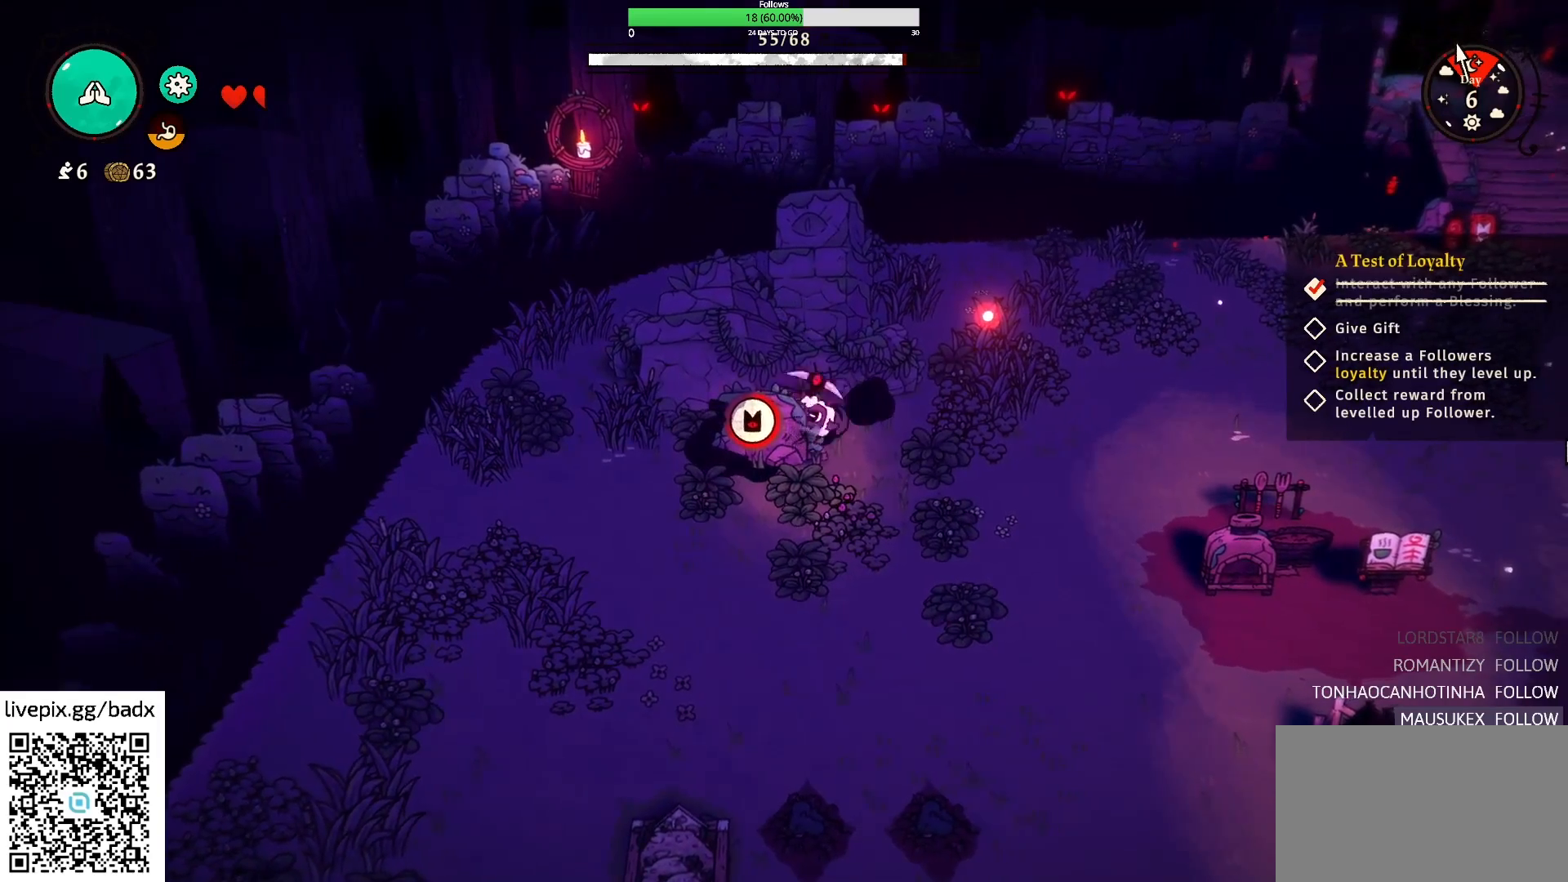
{"keys": ["e"], "mouse": [], "events": []}
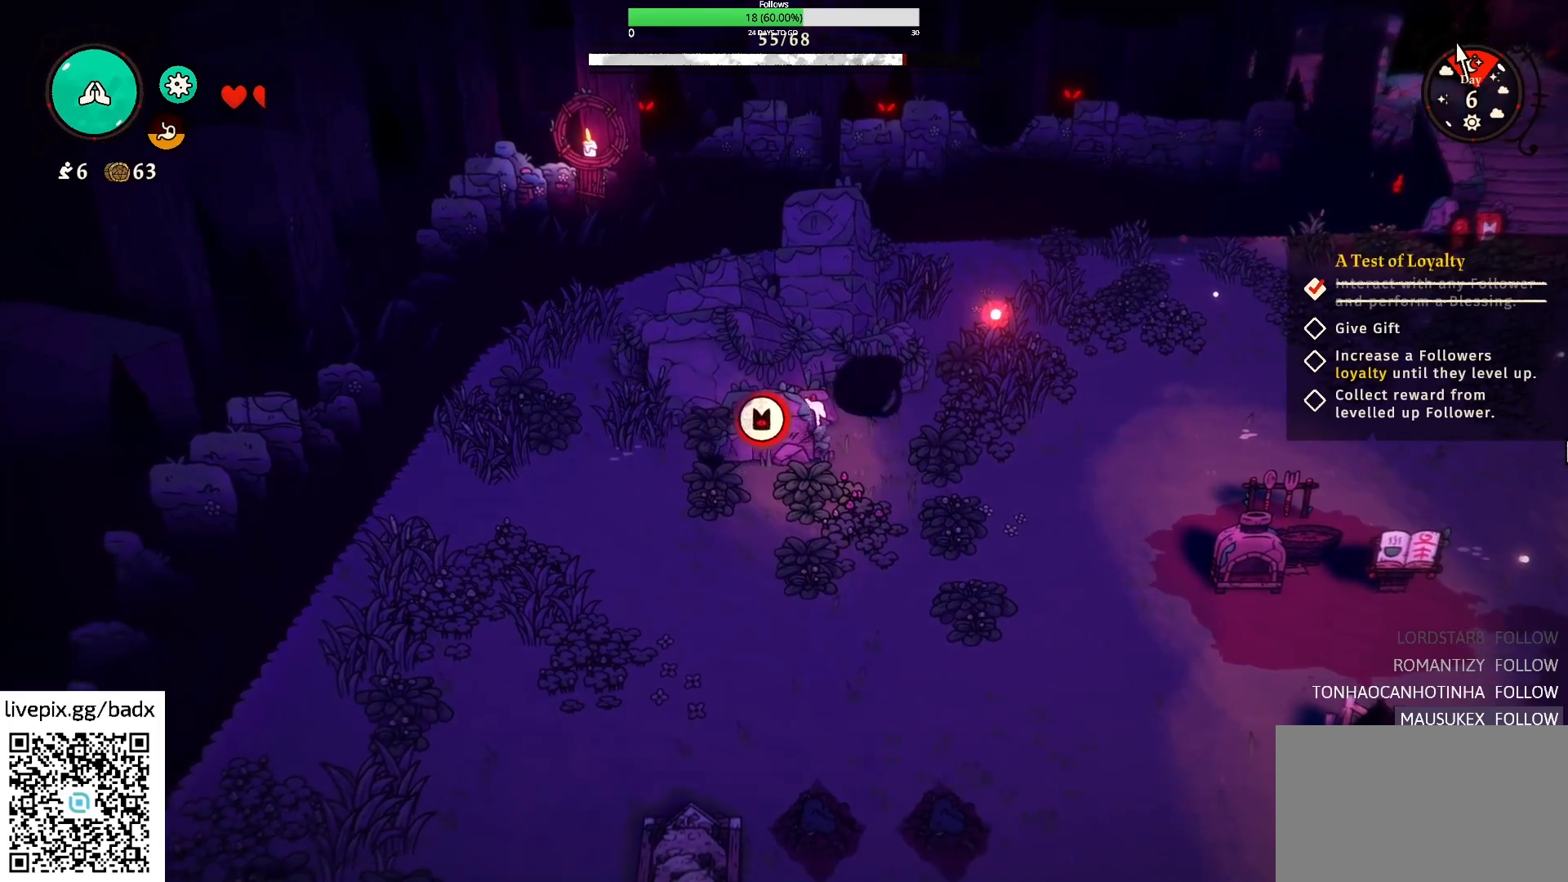
{"keys": ["e"], "mouse": [], "events": []}
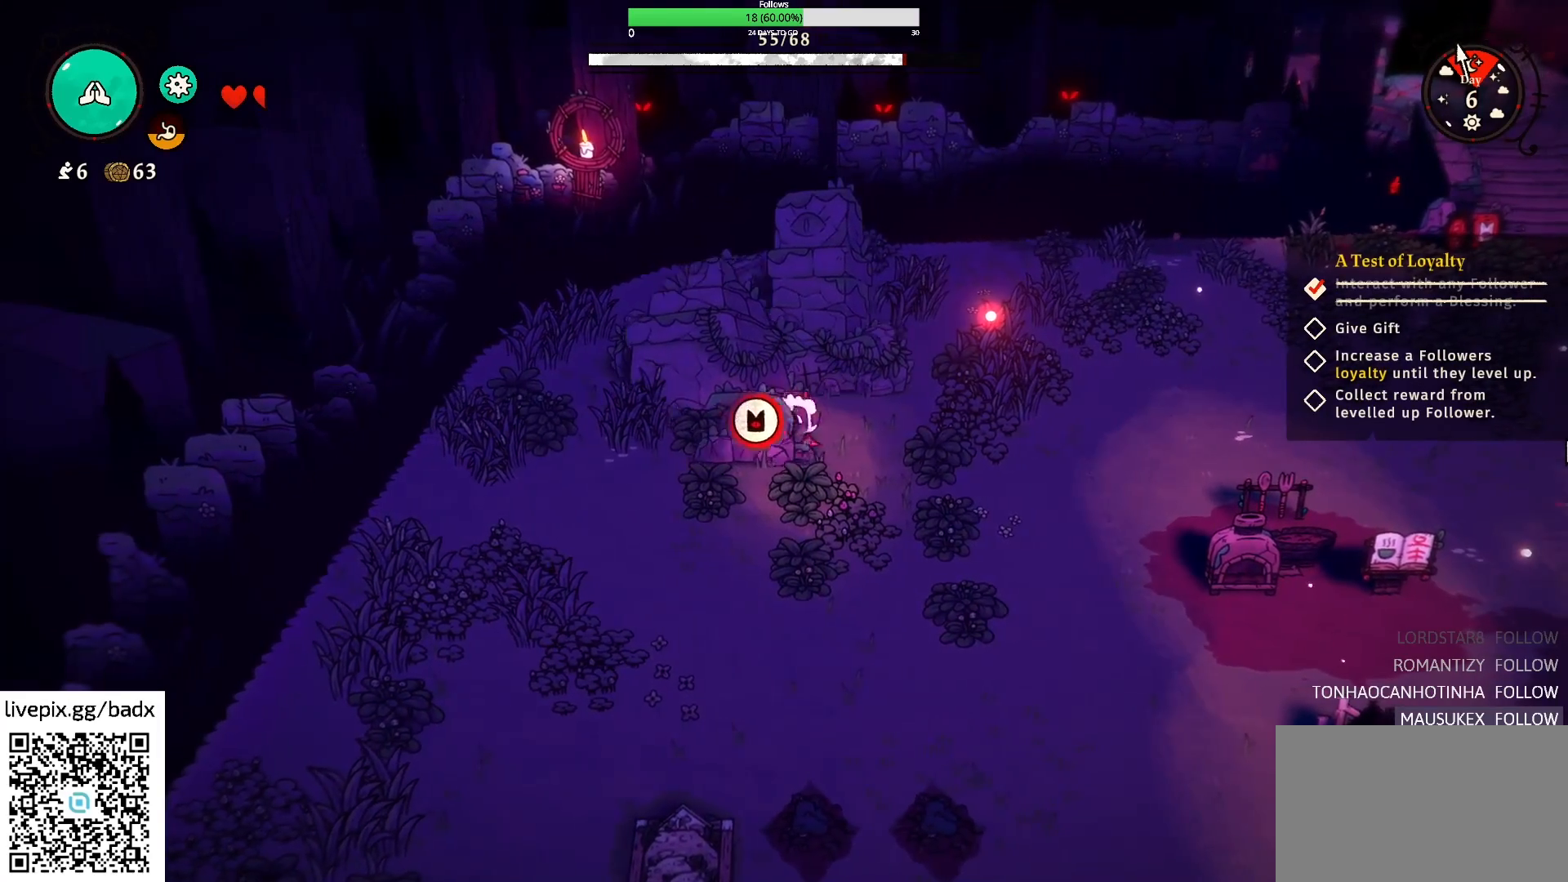
{"keys": ["e"], "mouse": [], "events": []}